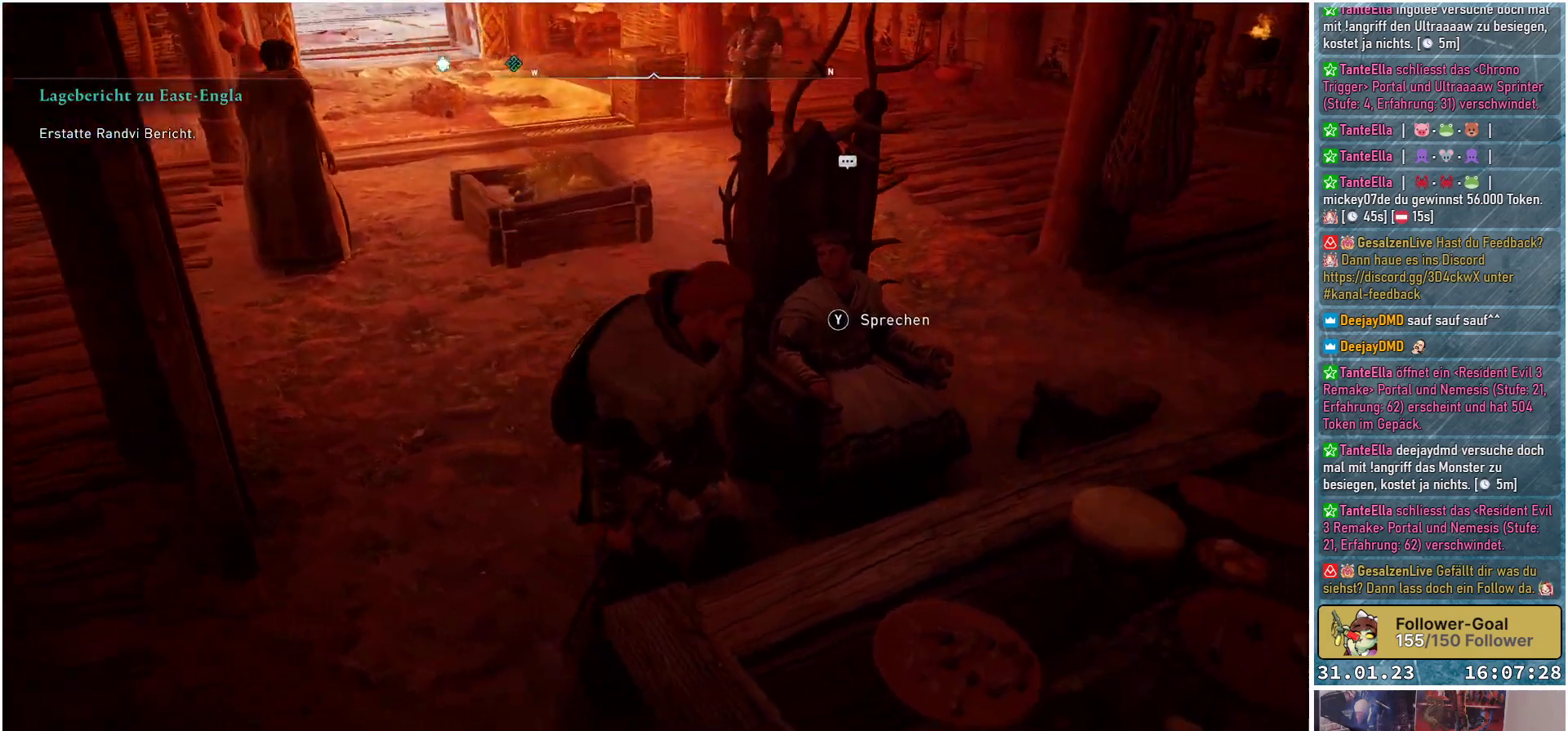
Gameplay with a controller (Xbox layout); each line is a JSON object with the inputs held at the frame after it. "events" lists button and stick changes between this image and that frame as [ms after this image, input, new state], when the widget could be followed in between.
{"buttons": [], "left_stick": "center", "right_stick": "center", "events": [[17, "right_stick", "down"], [383, "right_stick", "center"]]}
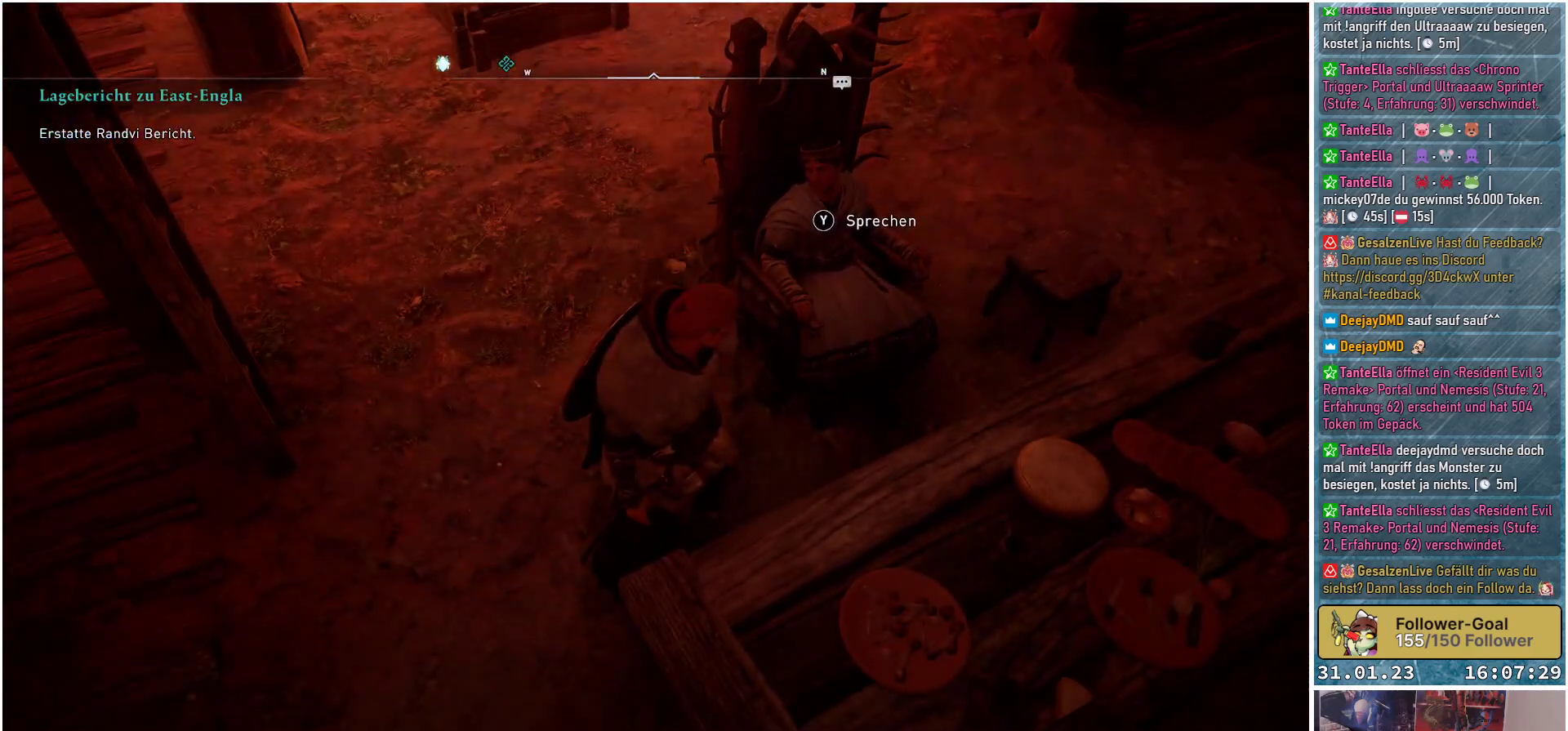
{"buttons": [], "left_stick": "center", "right_stick": "up-right", "events": [[500, "right_stick", "up-right"]]}
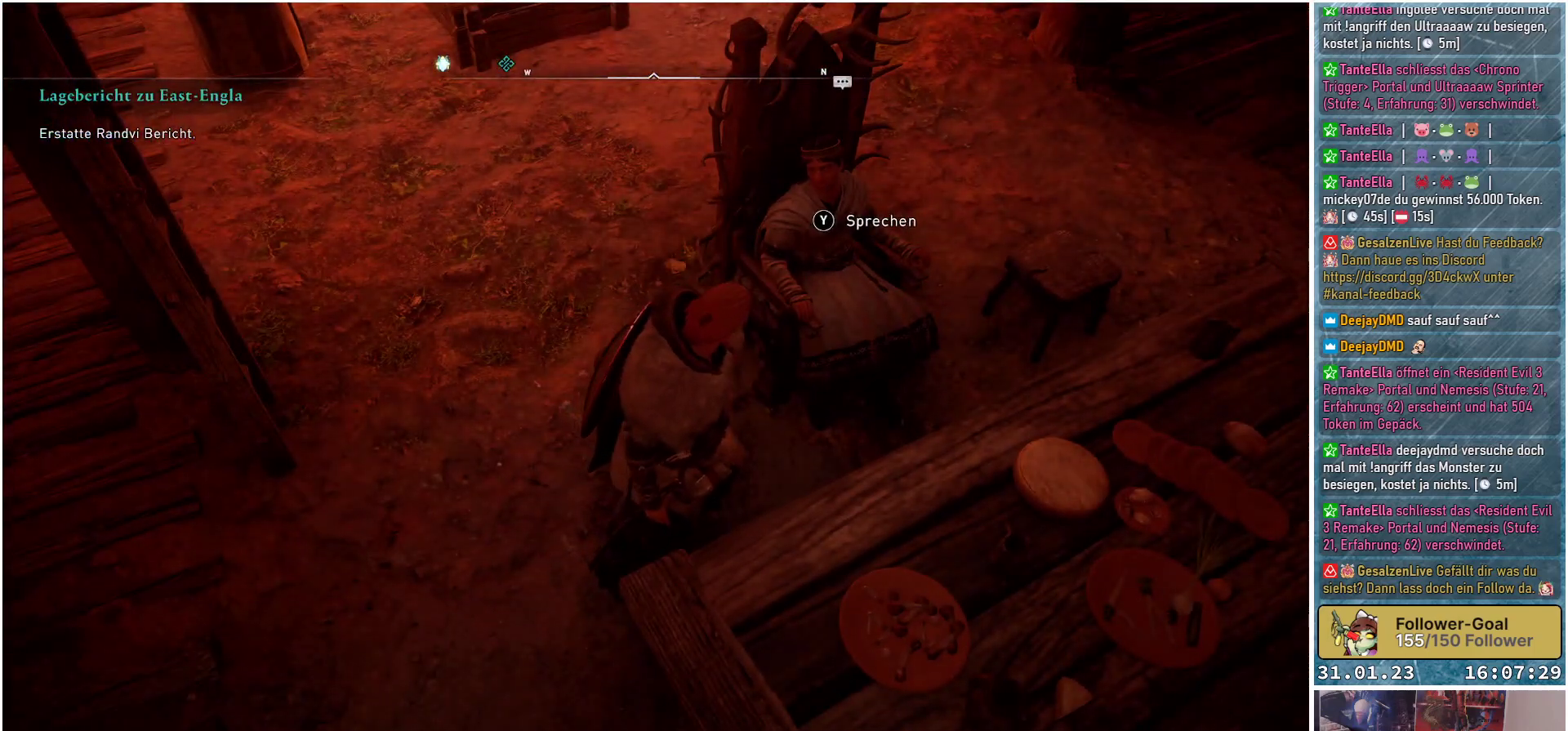
{"buttons": [], "left_stick": "center", "right_stick": "right", "events": [[67, "right_stick", "right"]]}
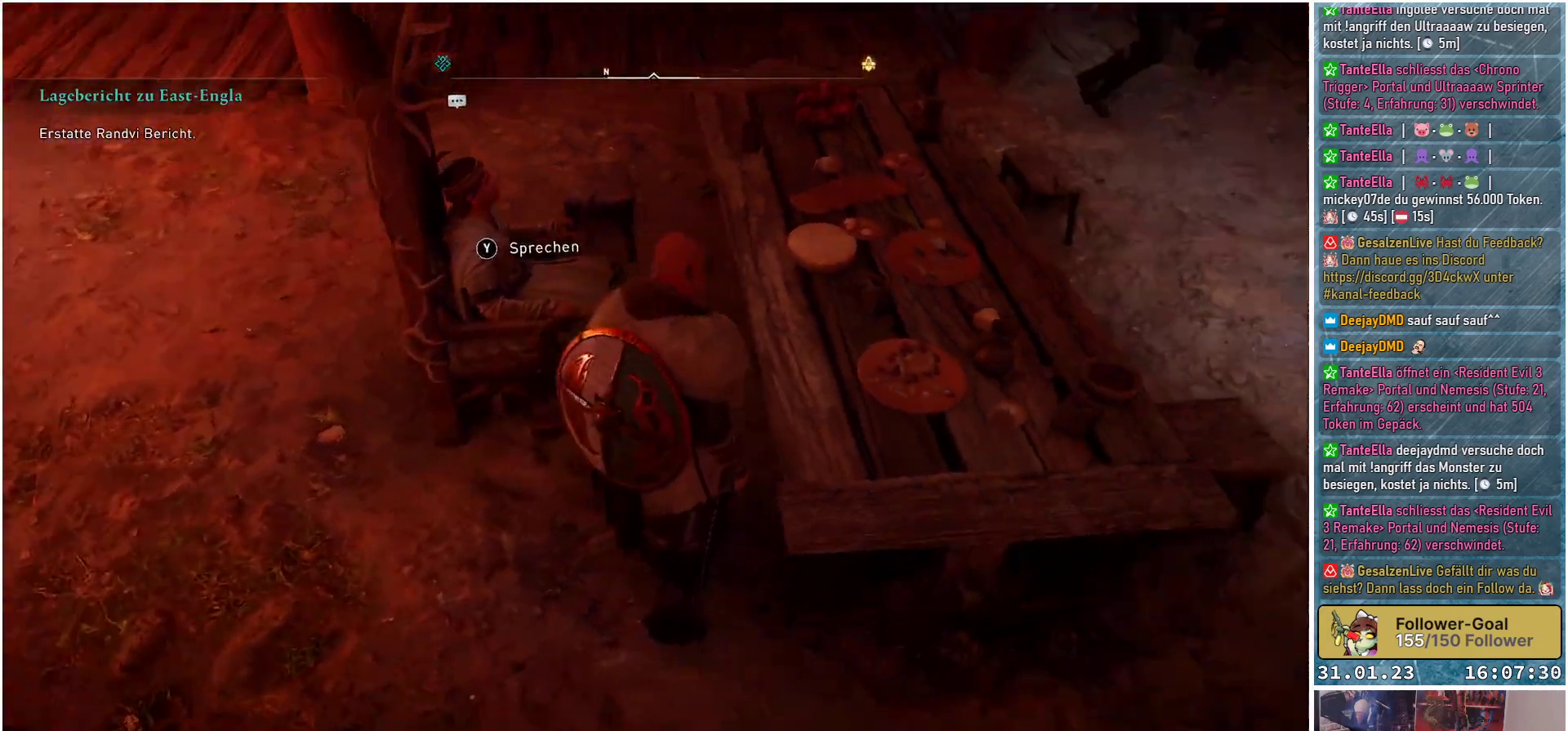
{"buttons": [], "left_stick": "center", "right_stick": "left", "events": [[33, "right_stick", "center"], [400, "right_stick", "left"]]}
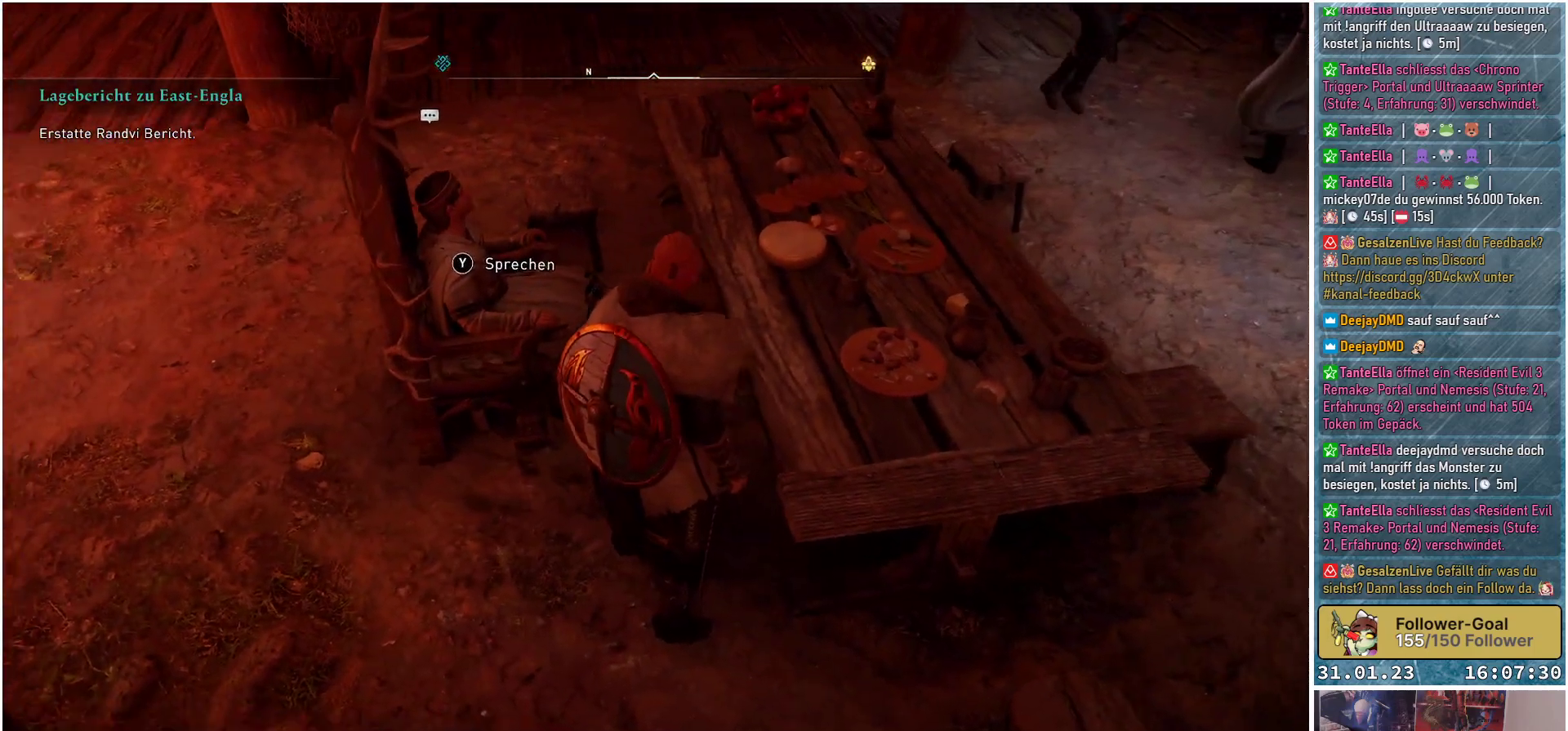
{"buttons": [], "left_stick": "center", "right_stick": "left", "events": []}
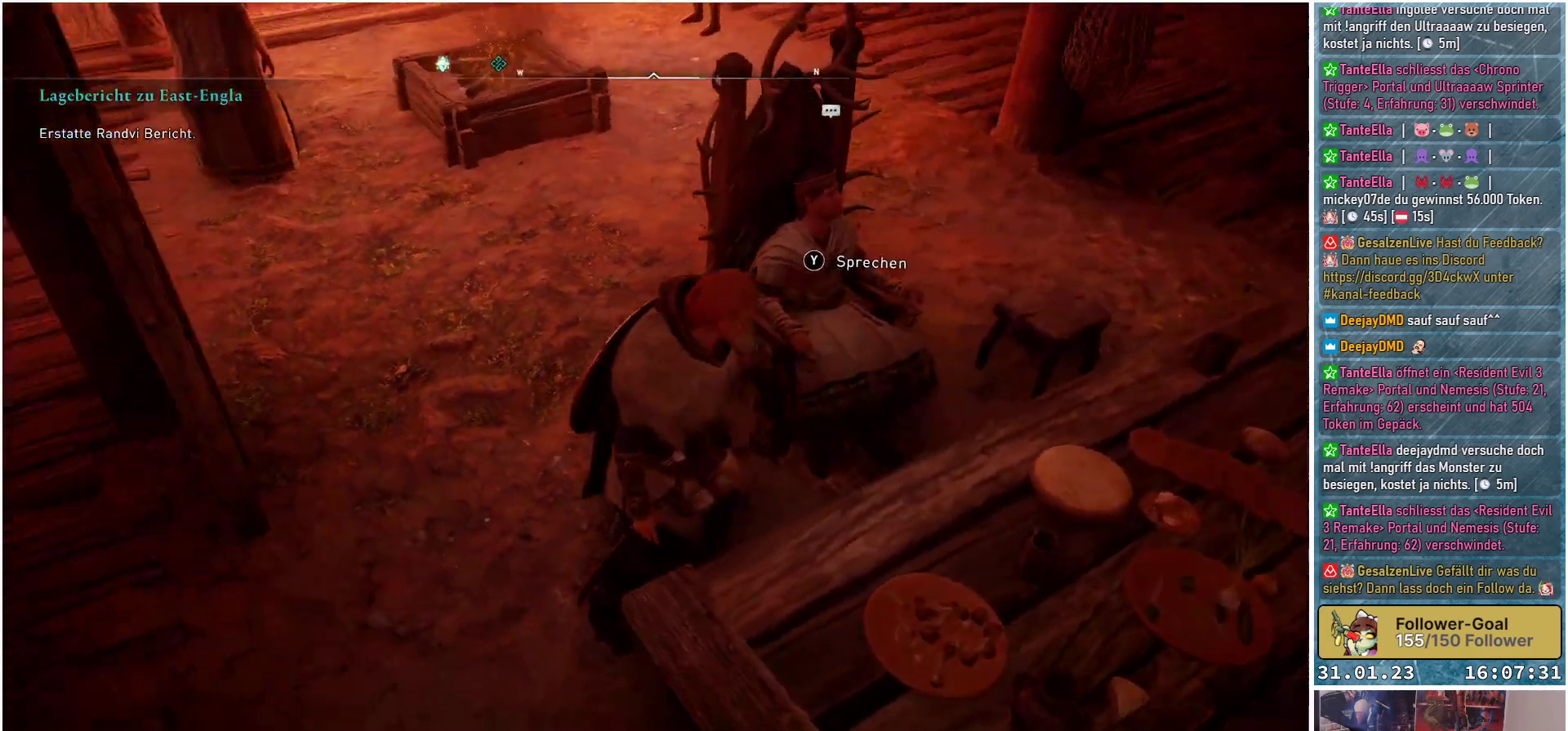
{"buttons": [], "left_stick": "center", "right_stick": "up-right", "events": [[133, "right_stick", "up-left"], [283, "right_stick", "center"], [500, "right_stick", "up-right"]]}
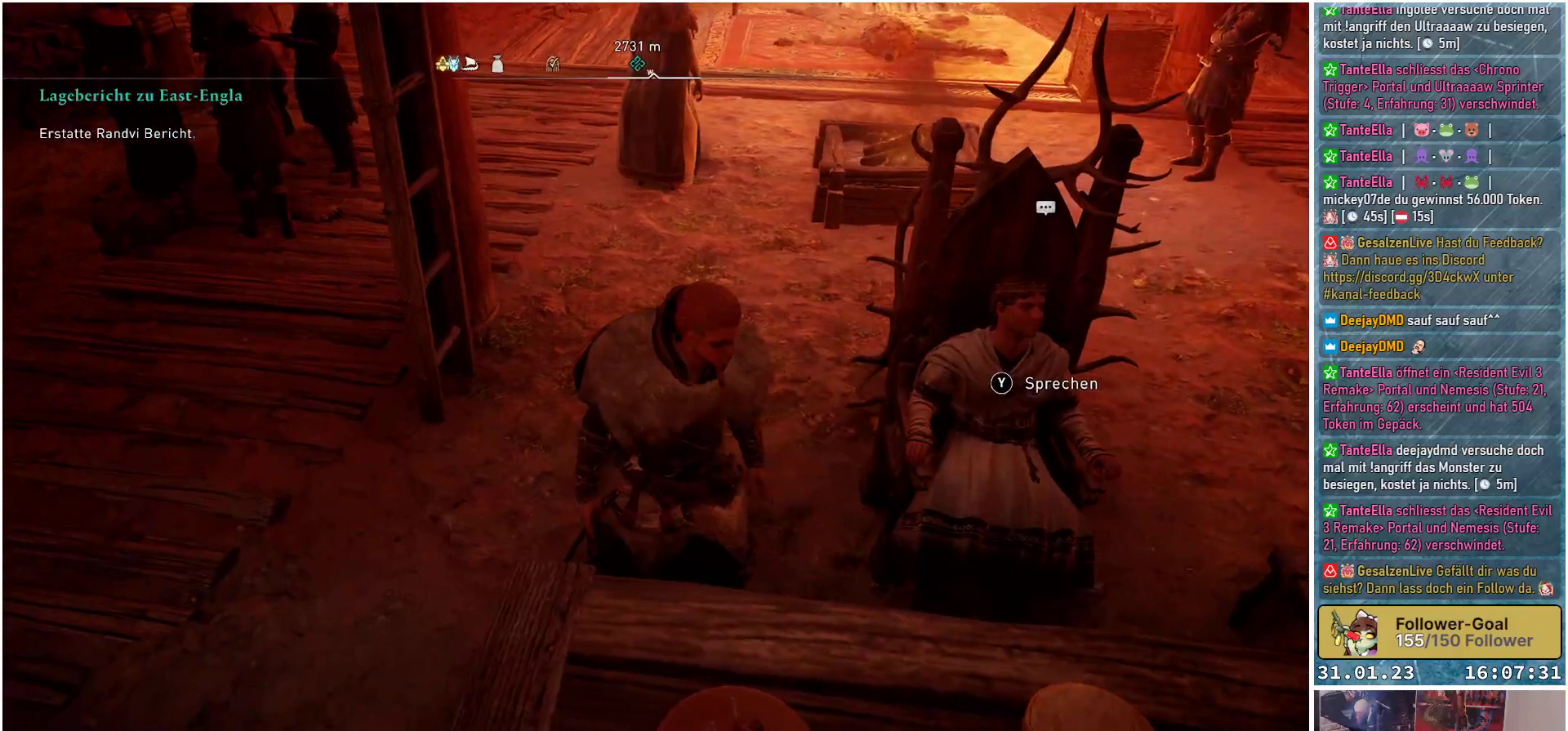
{"buttons": [], "left_stick": "center", "right_stick": "center", "events": [[233, "right_stick", "center"]]}
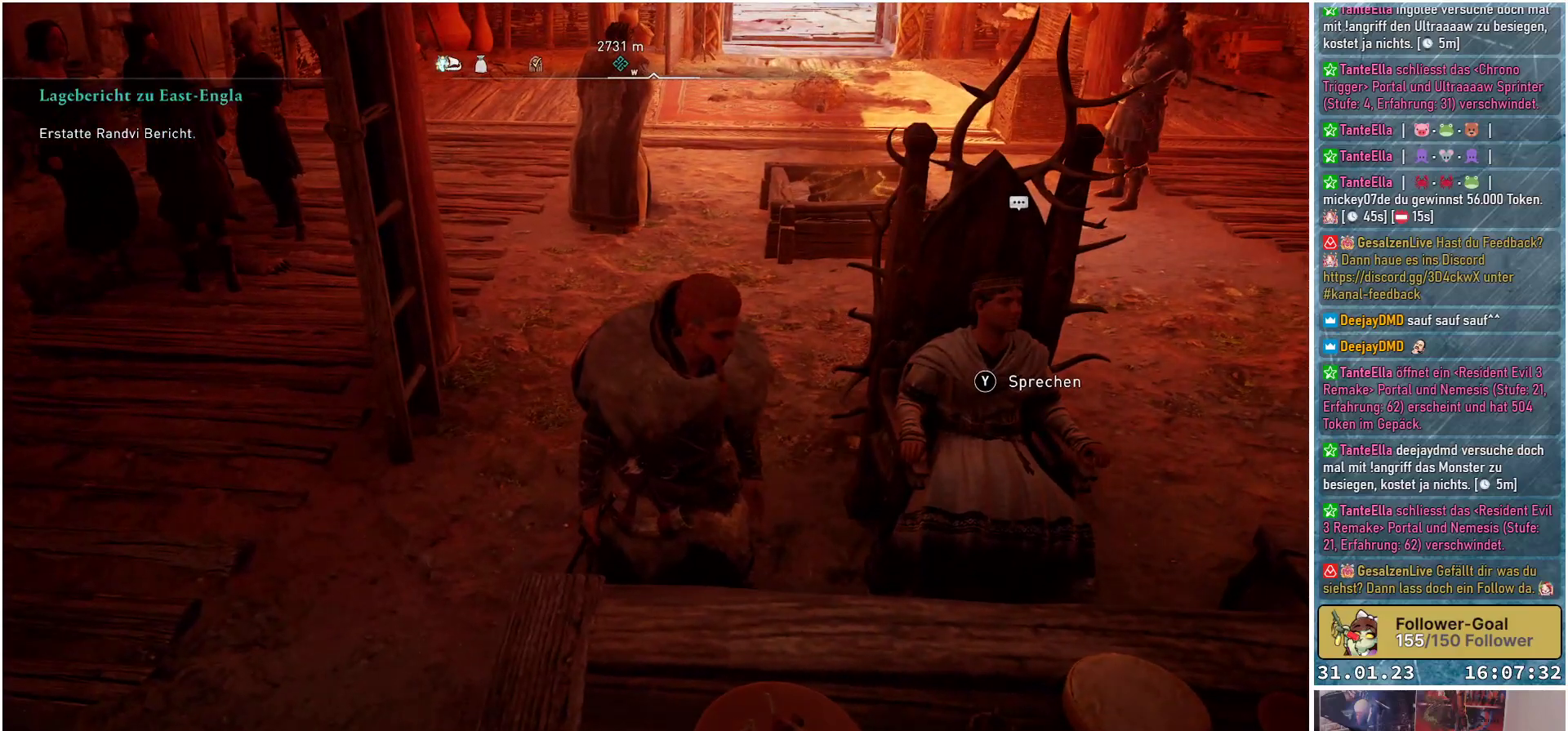
{"buttons": ["Y"], "left_stick": "center", "right_stick": "center", "events": [[483, "Y", "down"]]}
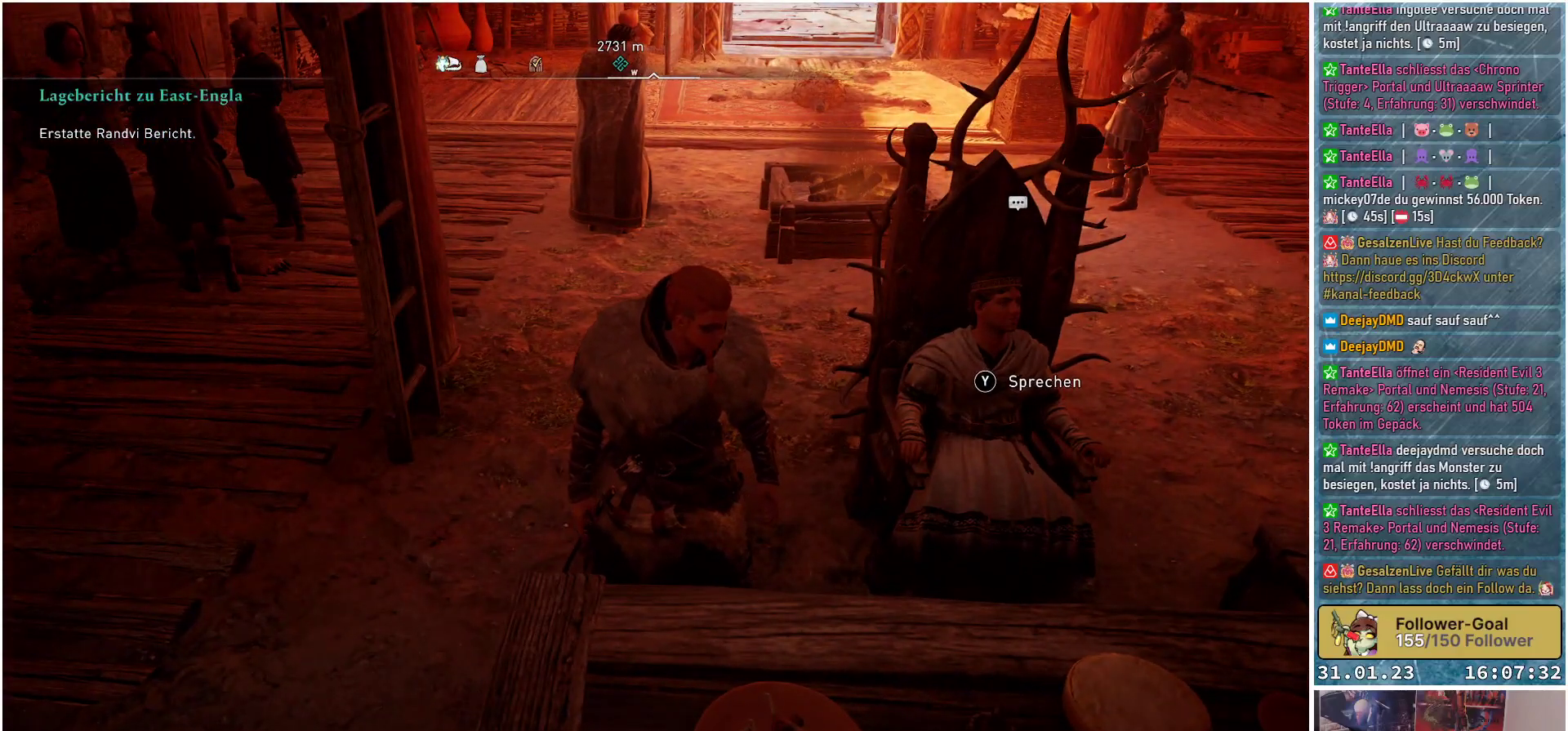
{"buttons": [], "left_stick": "center", "right_stick": "center", "events": [[50, "Y", "up"]]}
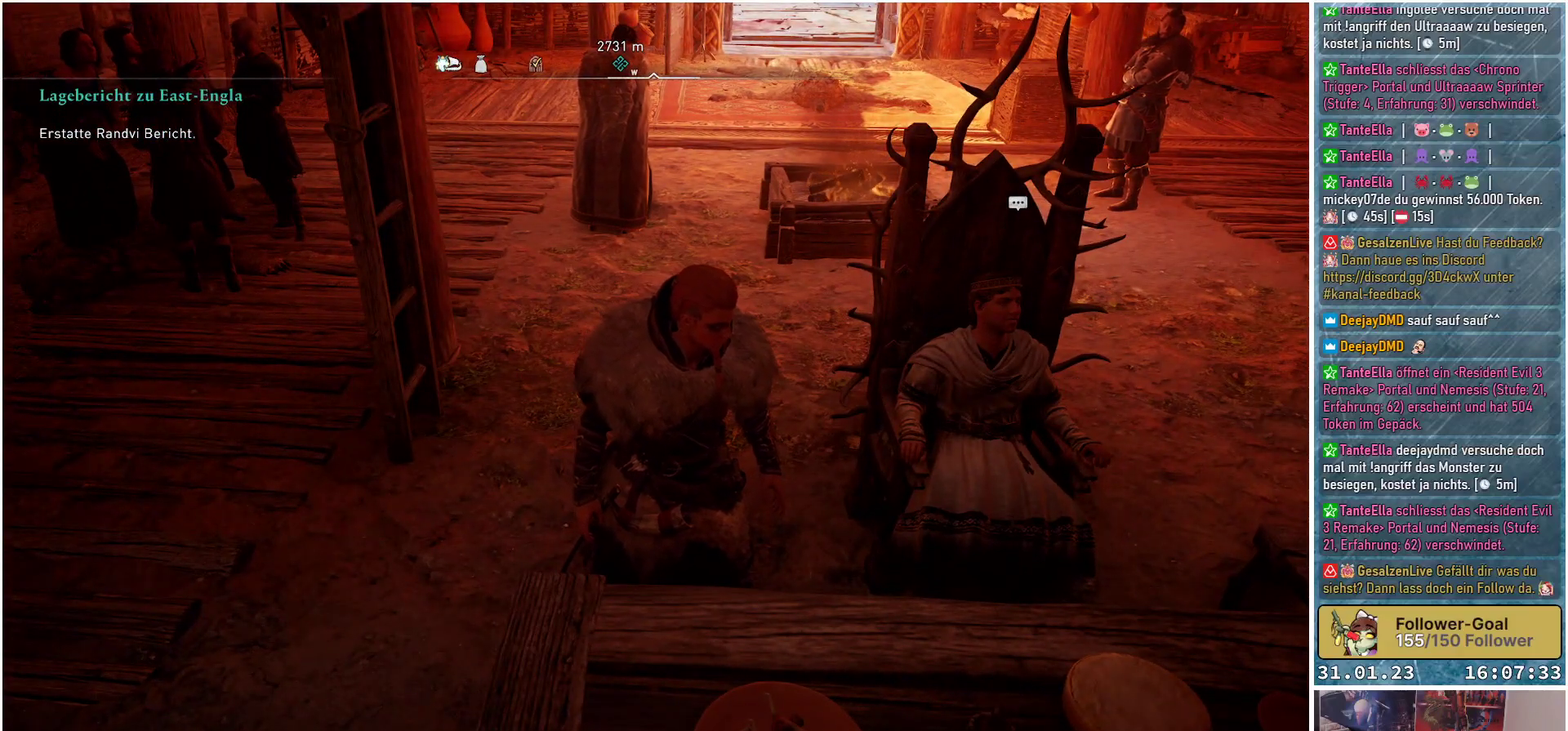
{"buttons": [], "left_stick": "center", "right_stick": "up-right", "events": [[333, "right_stick", "up"], [383, "right_stick", "up-right"]]}
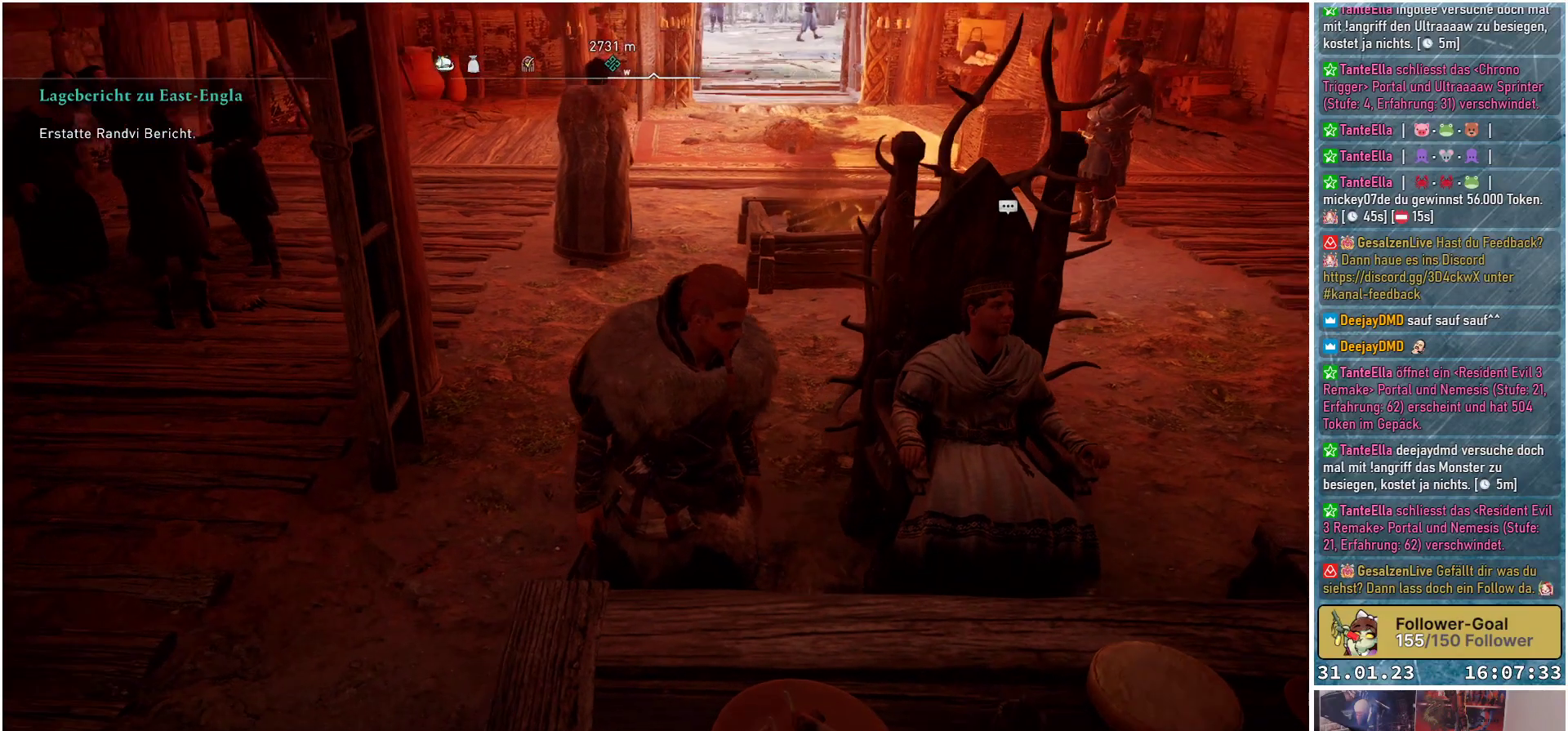
{"buttons": [], "left_stick": "center", "right_stick": "center", "events": [[50, "right_stick", "center"], [167, "right_stick", "up-right"], [367, "right_stick", "center"]]}
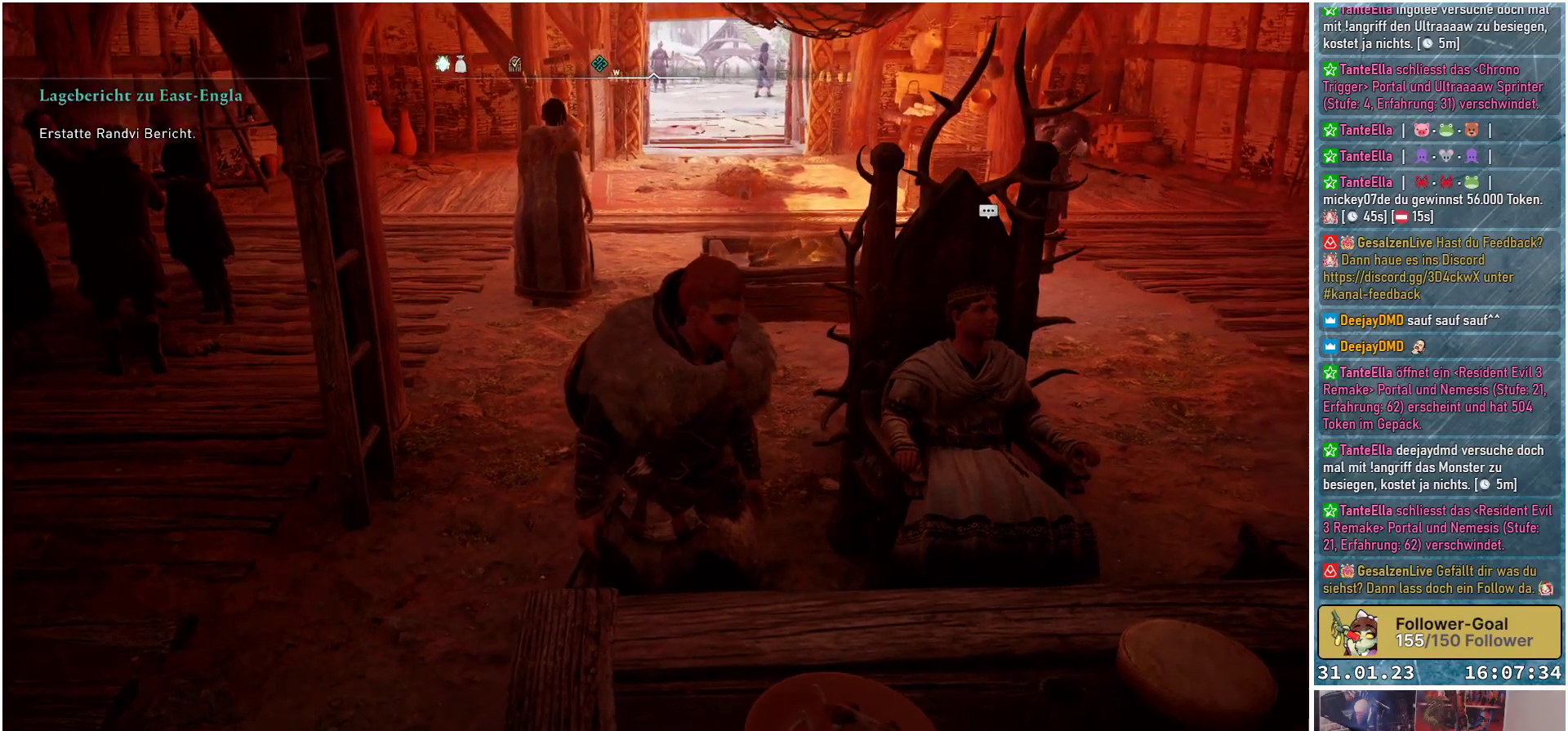
{"buttons": [], "left_stick": "center", "right_stick": "center", "events": []}
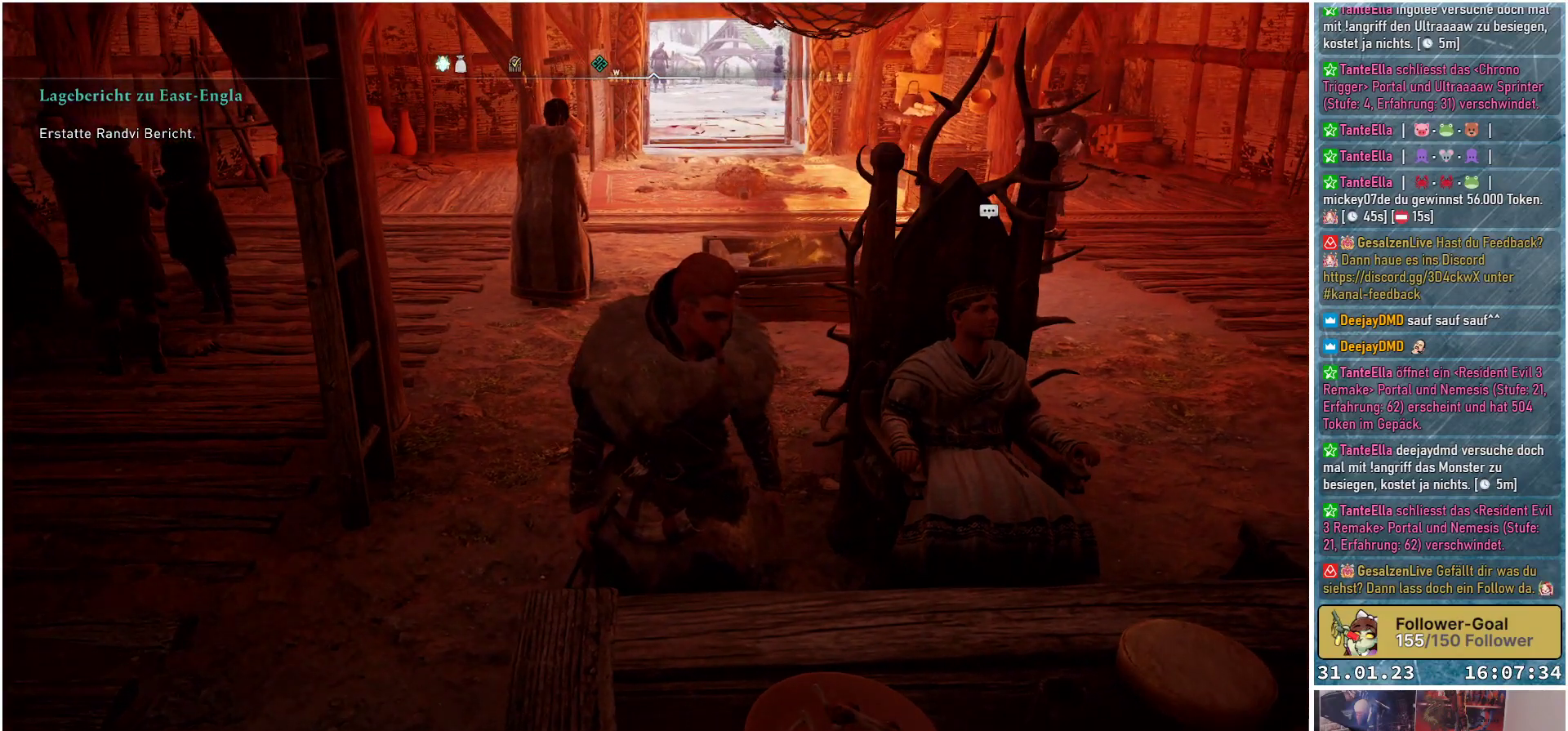
{"buttons": [], "left_stick": "center", "right_stick": "center", "events": []}
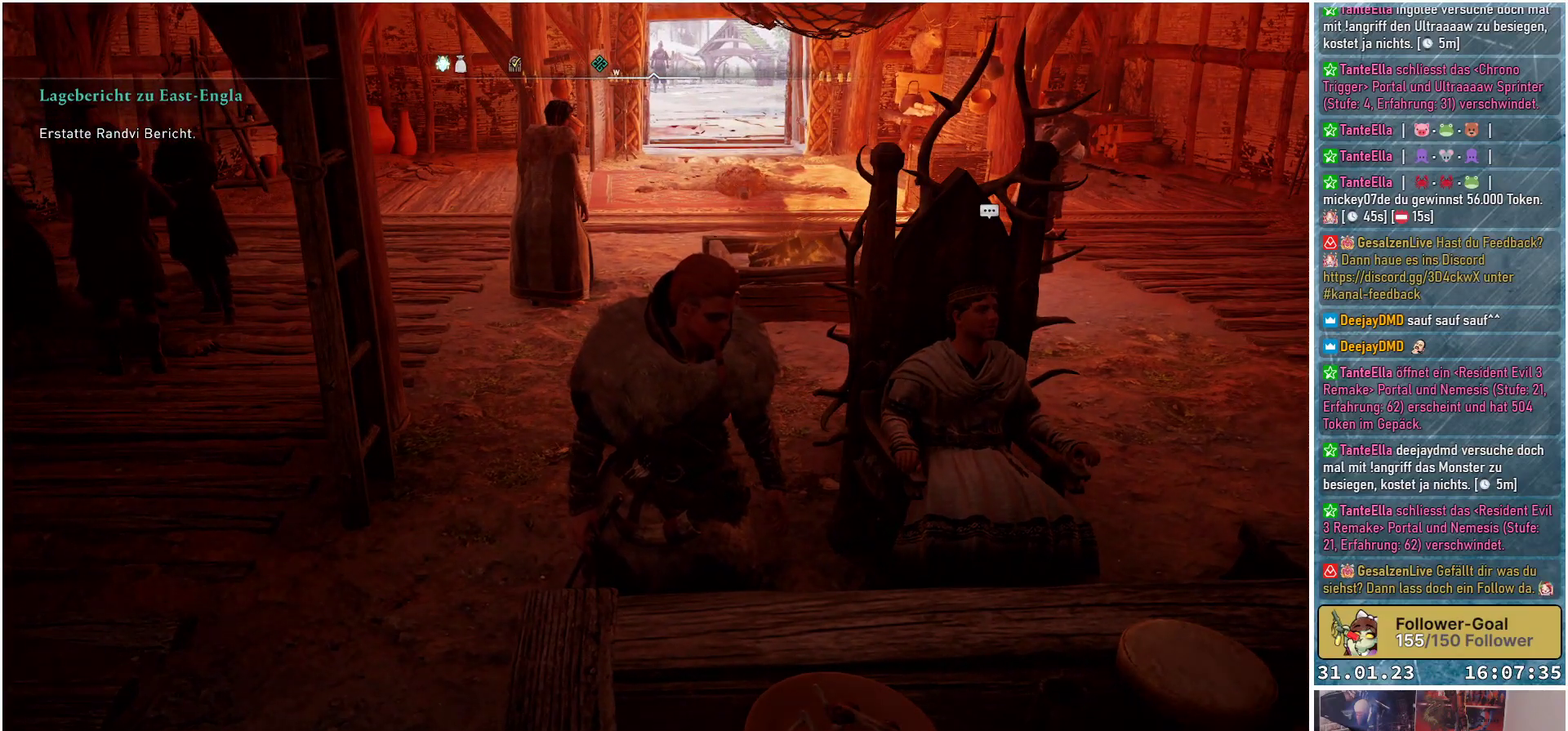
{"buttons": [], "left_stick": "center", "right_stick": "center", "events": []}
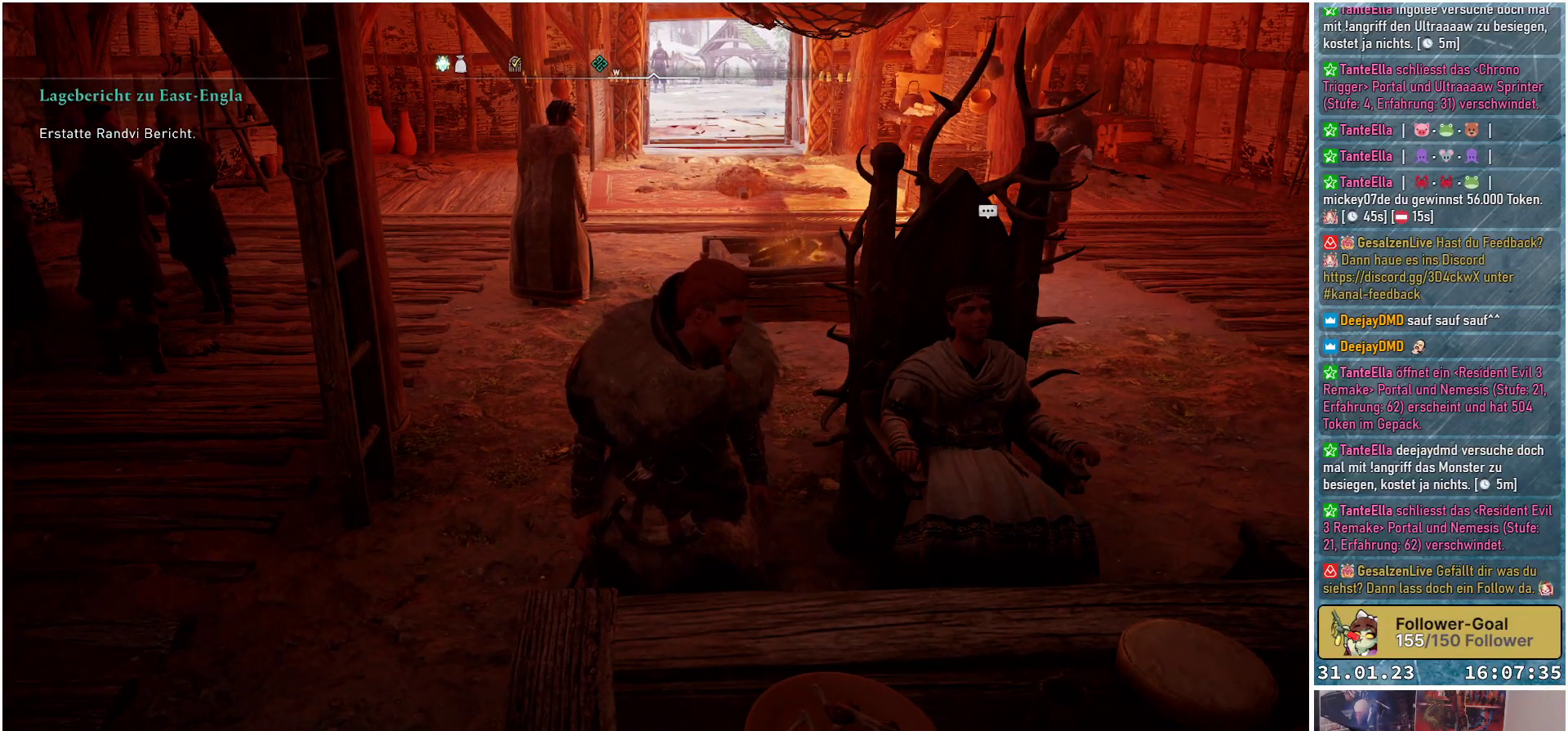
{"buttons": [], "left_stick": "center", "right_stick": "center", "events": []}
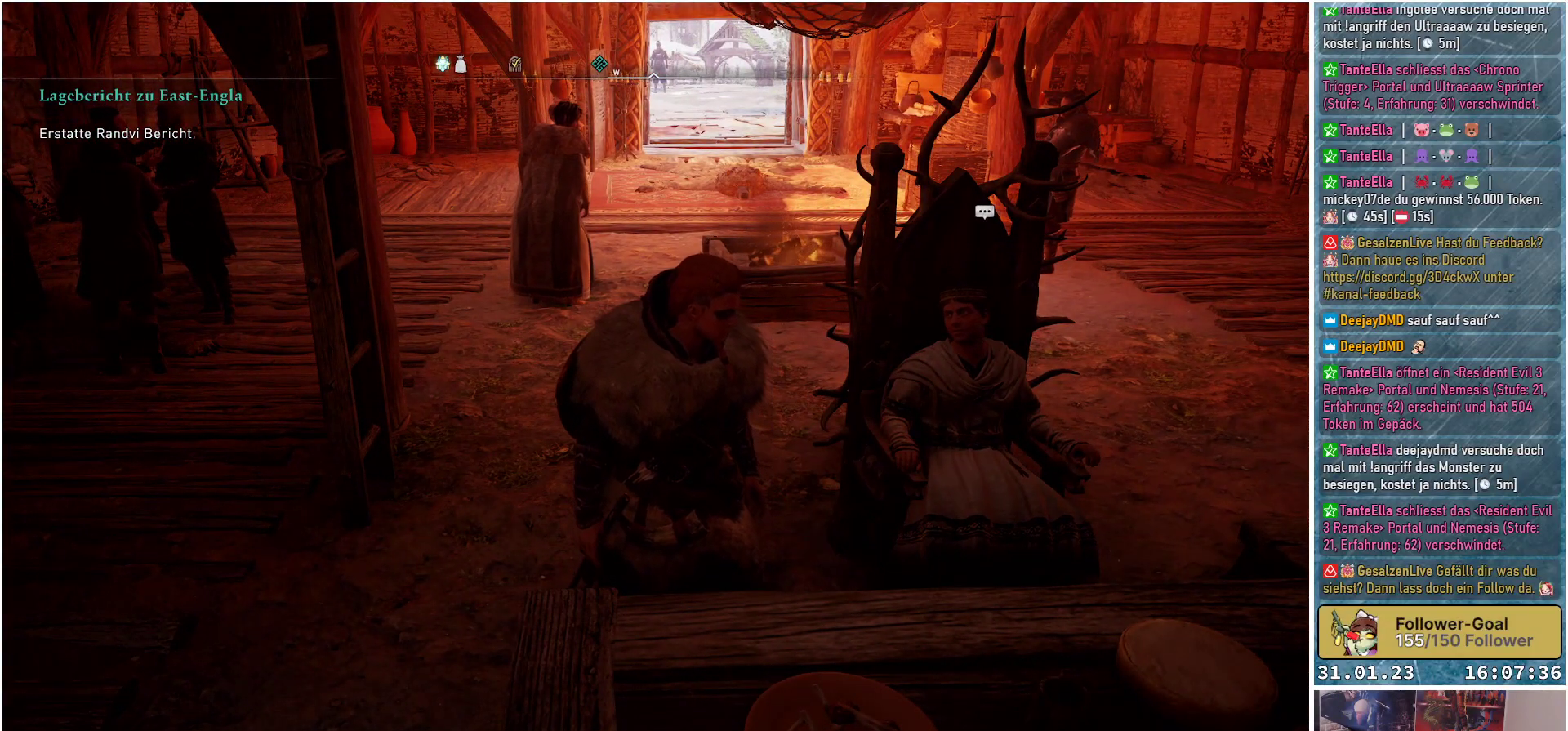
{"buttons": [], "left_stick": "center", "right_stick": "center", "events": []}
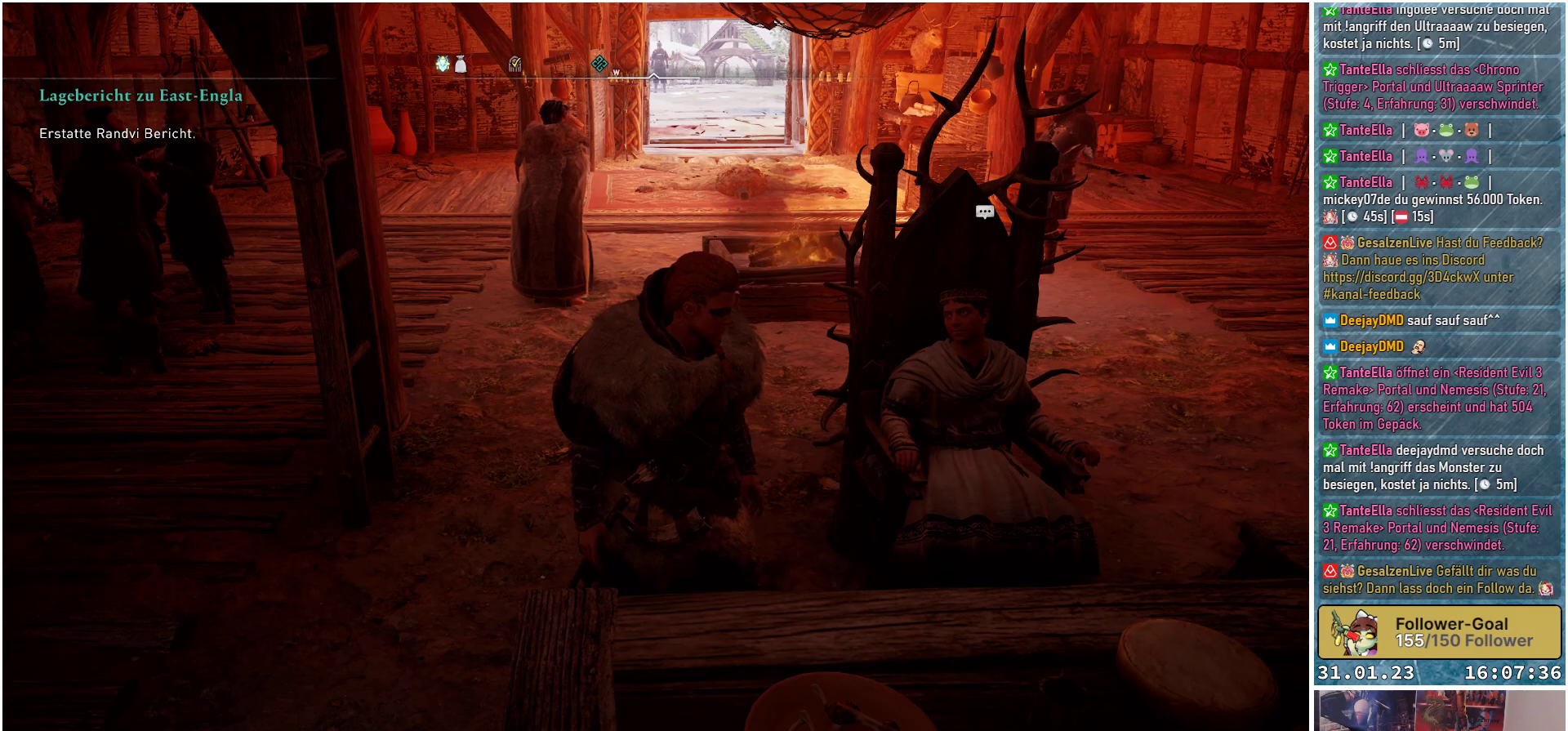
{"buttons": [], "left_stick": "center", "right_stick": "center", "events": []}
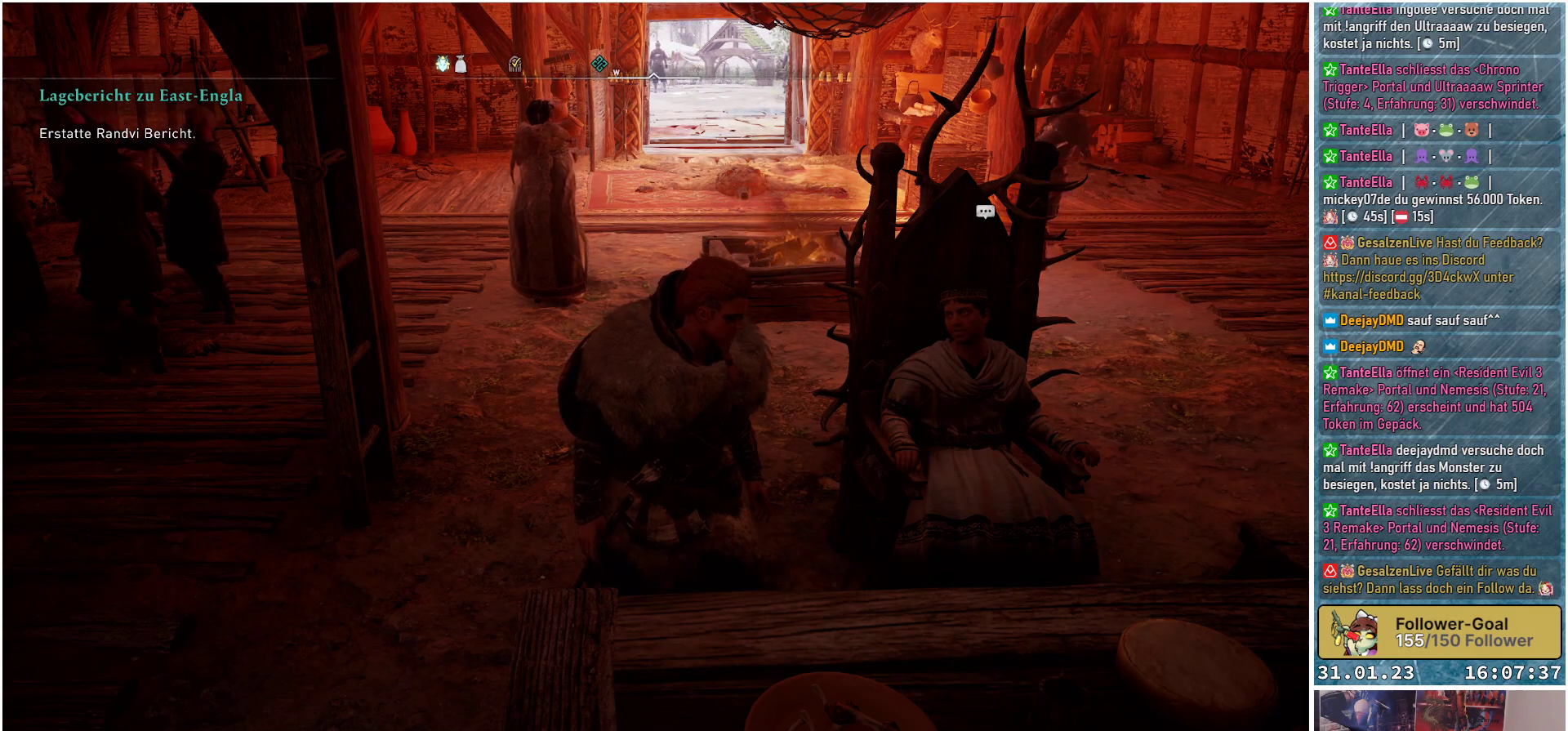
{"buttons": [], "left_stick": "center", "right_stick": "center", "events": []}
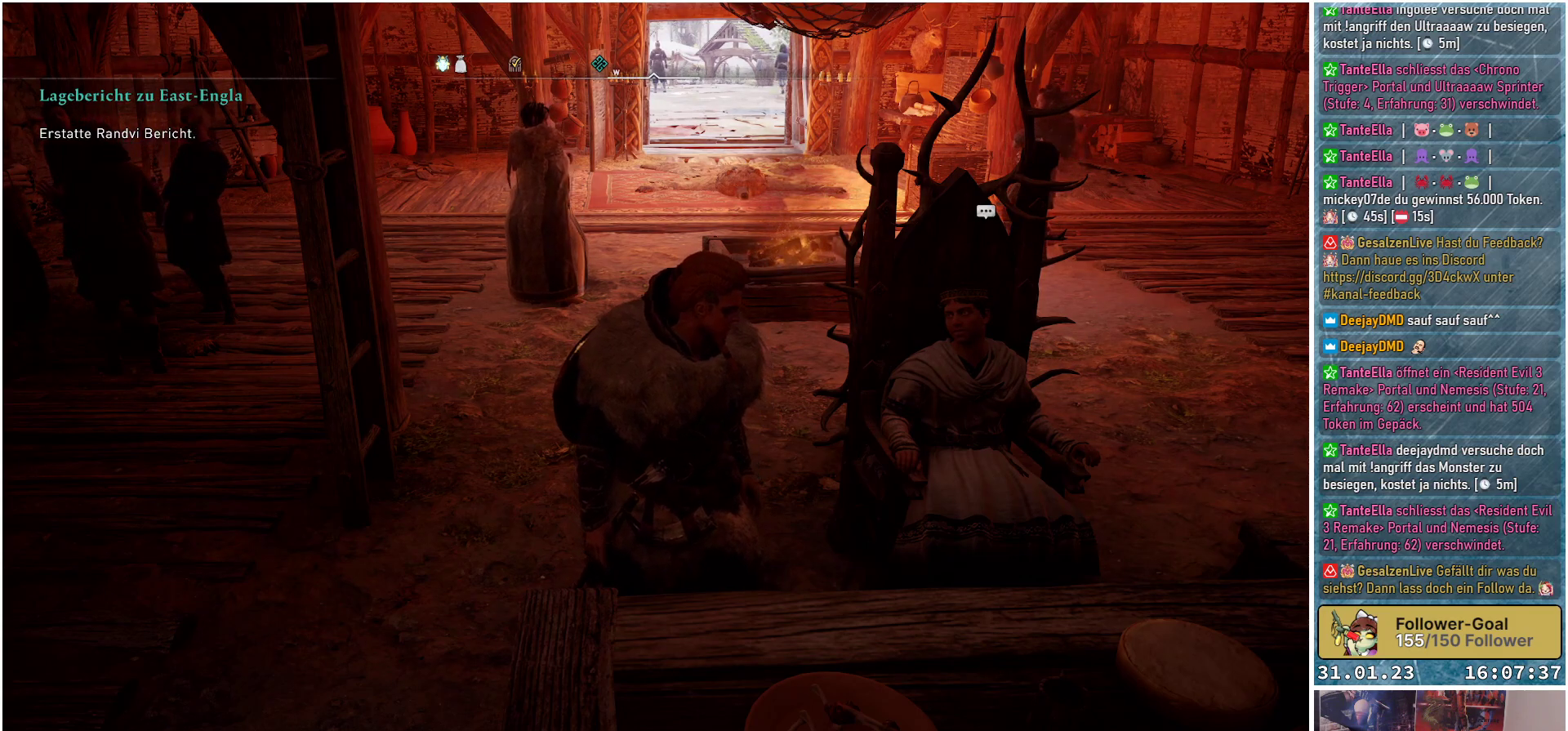
{"buttons": [], "left_stick": "center", "right_stick": "center", "events": []}
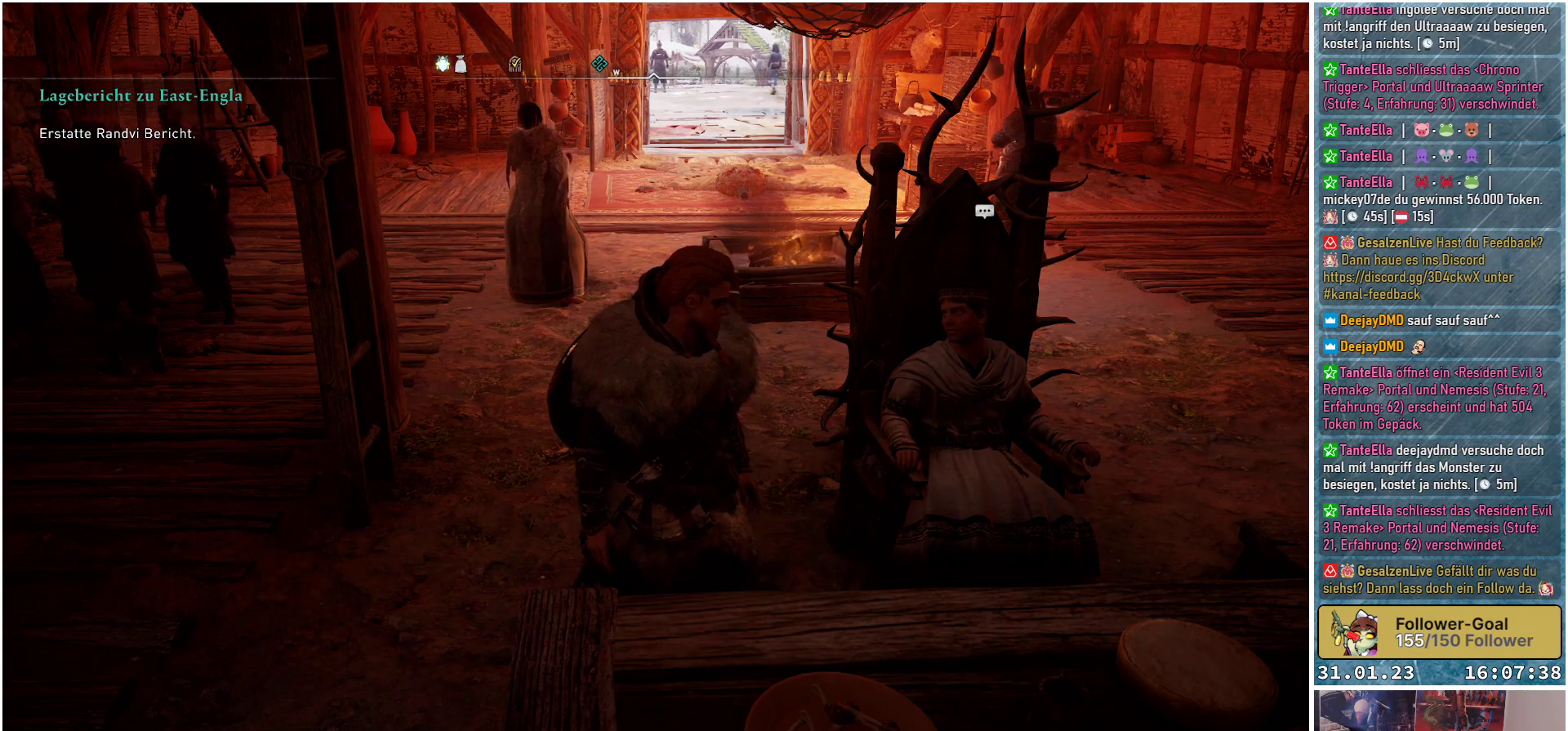
{"buttons": [], "left_stick": "center", "right_stick": "center", "events": []}
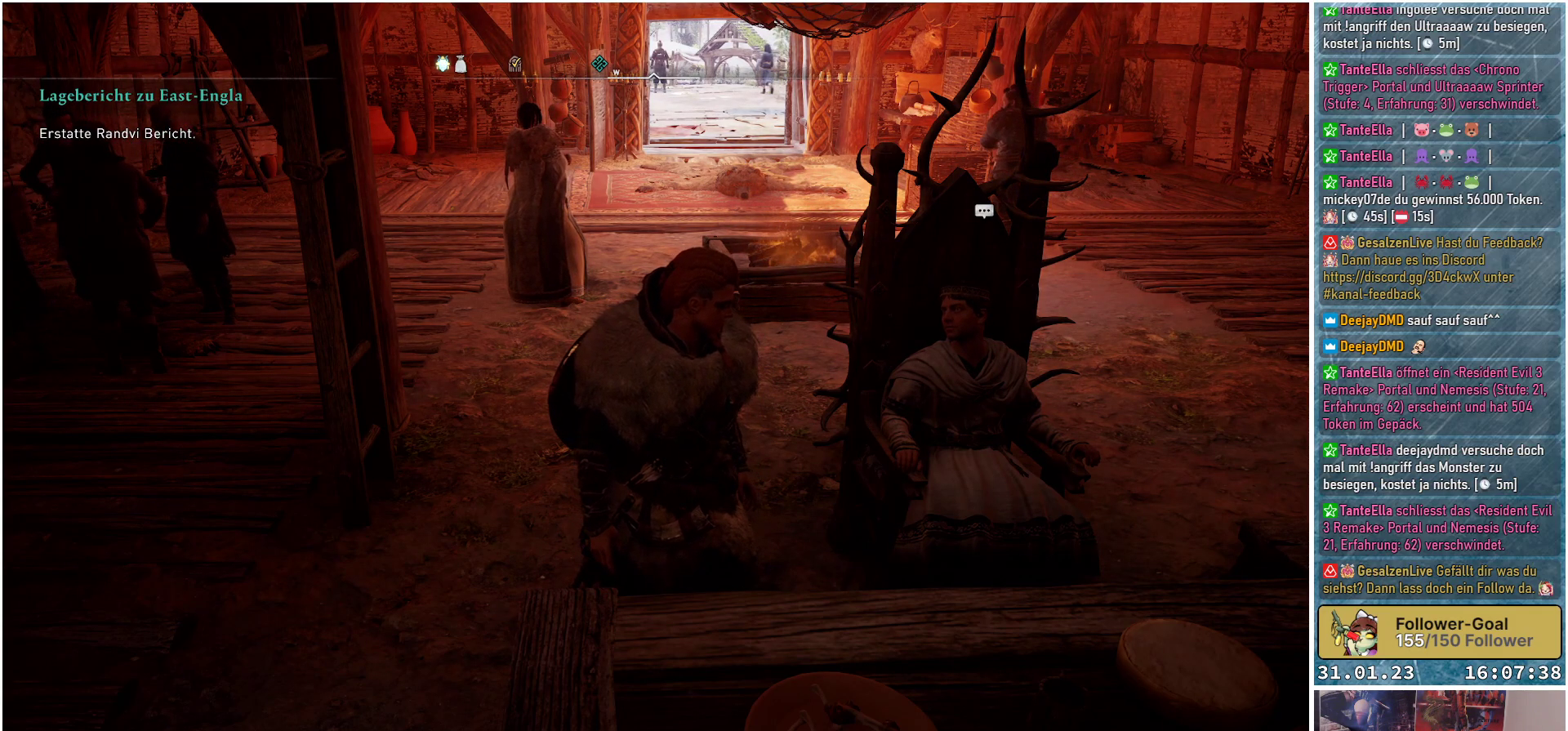
{"buttons": [], "left_stick": "center", "right_stick": "center", "events": []}
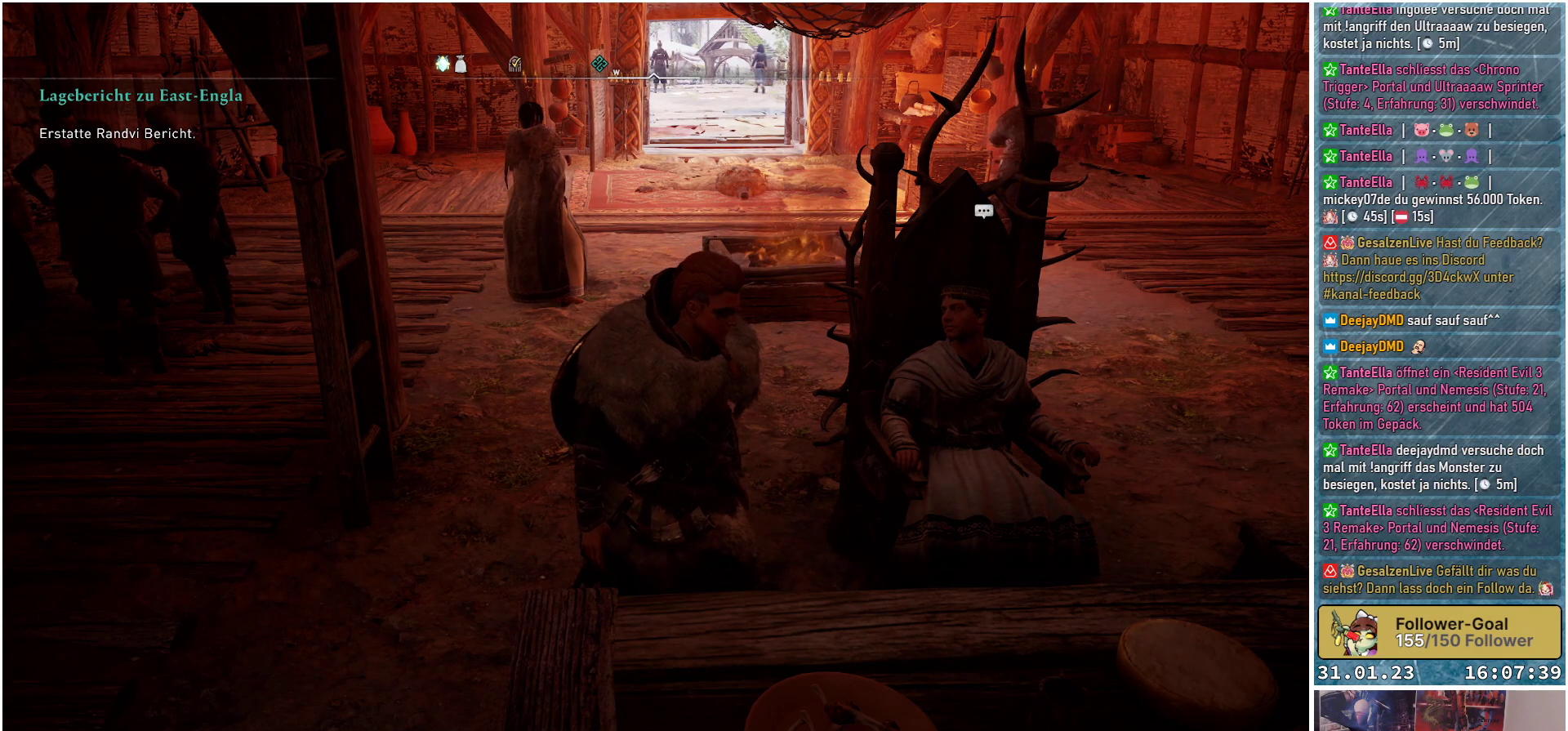
{"buttons": [], "left_stick": "center", "right_stick": "up-left", "events": [[67, "right_stick", "up-left"]]}
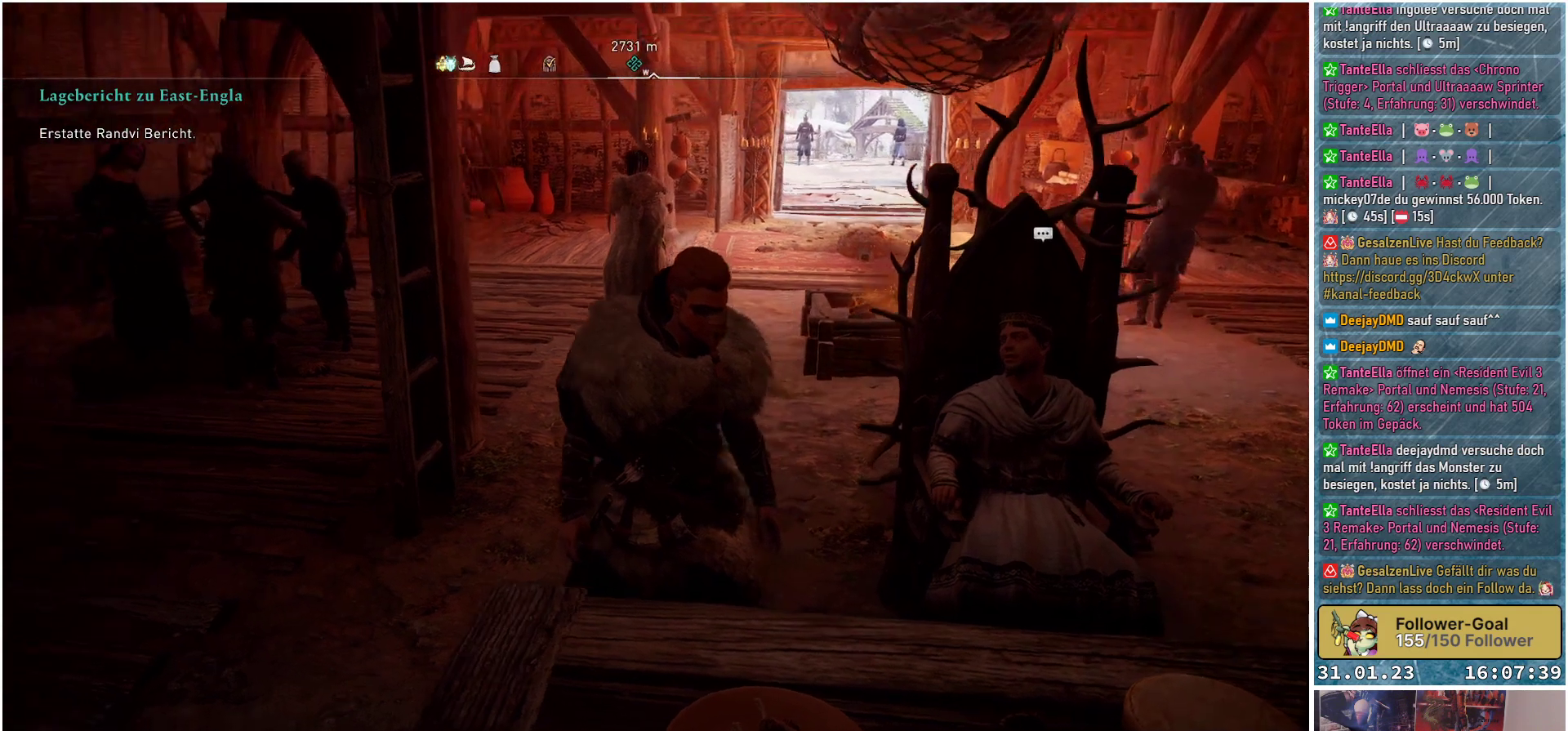
{"buttons": [], "left_stick": "center", "right_stick": "center", "events": [[117, "right_stick", "center"]]}
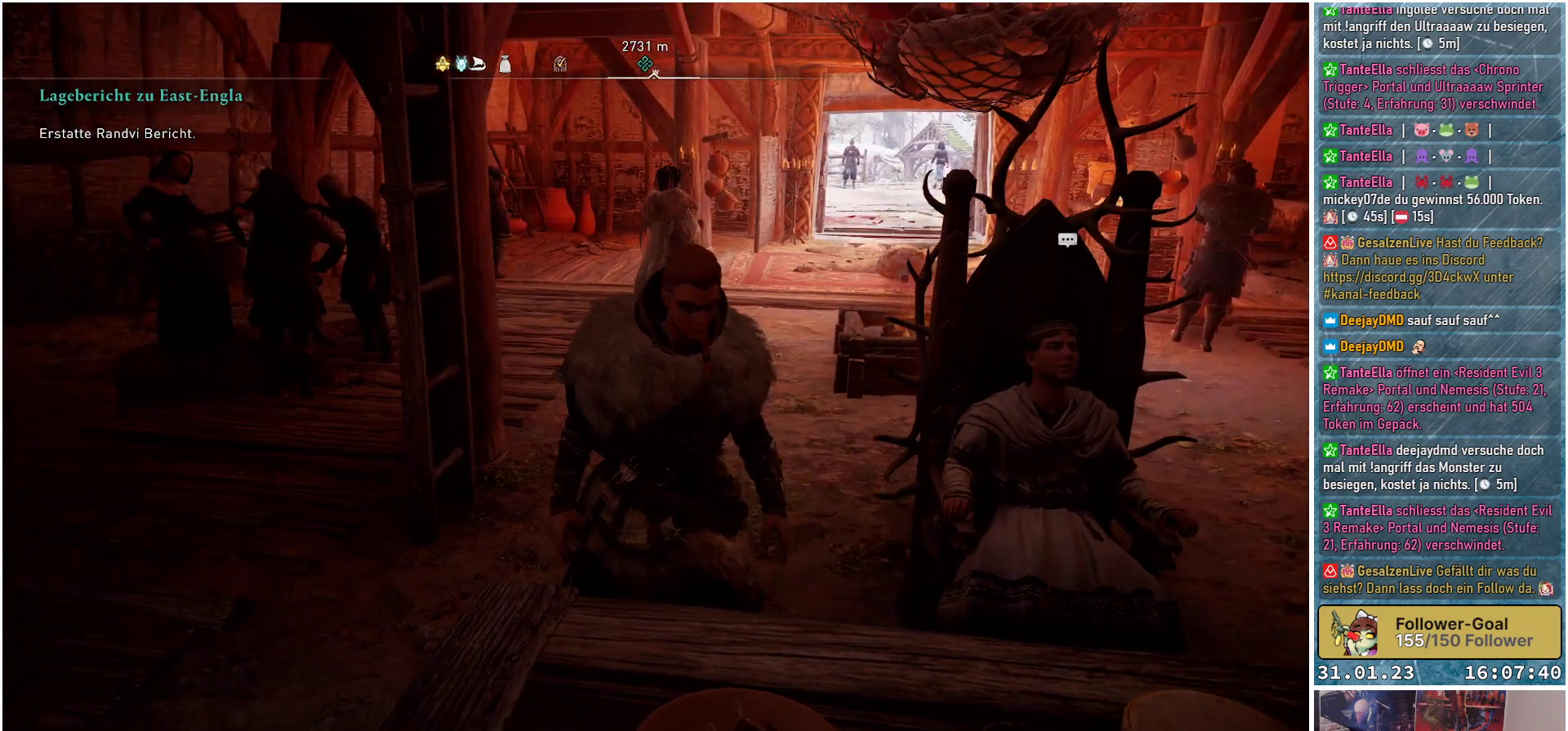
{"buttons": [], "left_stick": "center", "right_stick": "down-right", "events": [[50, "right_stick", "down-right"]]}
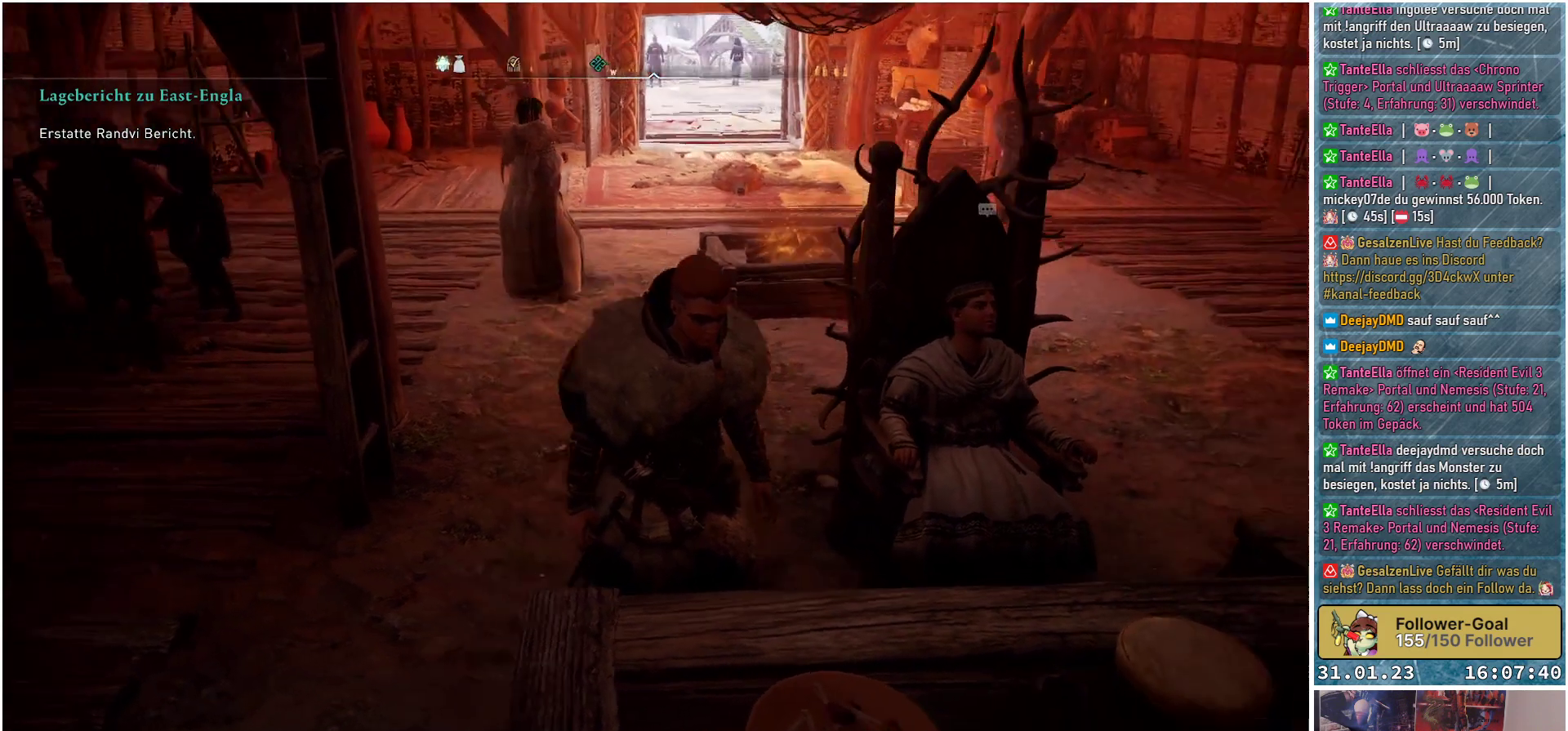
{"buttons": [], "left_stick": "center", "right_stick": "center", "events": [[133, "right_stick", "center"]]}
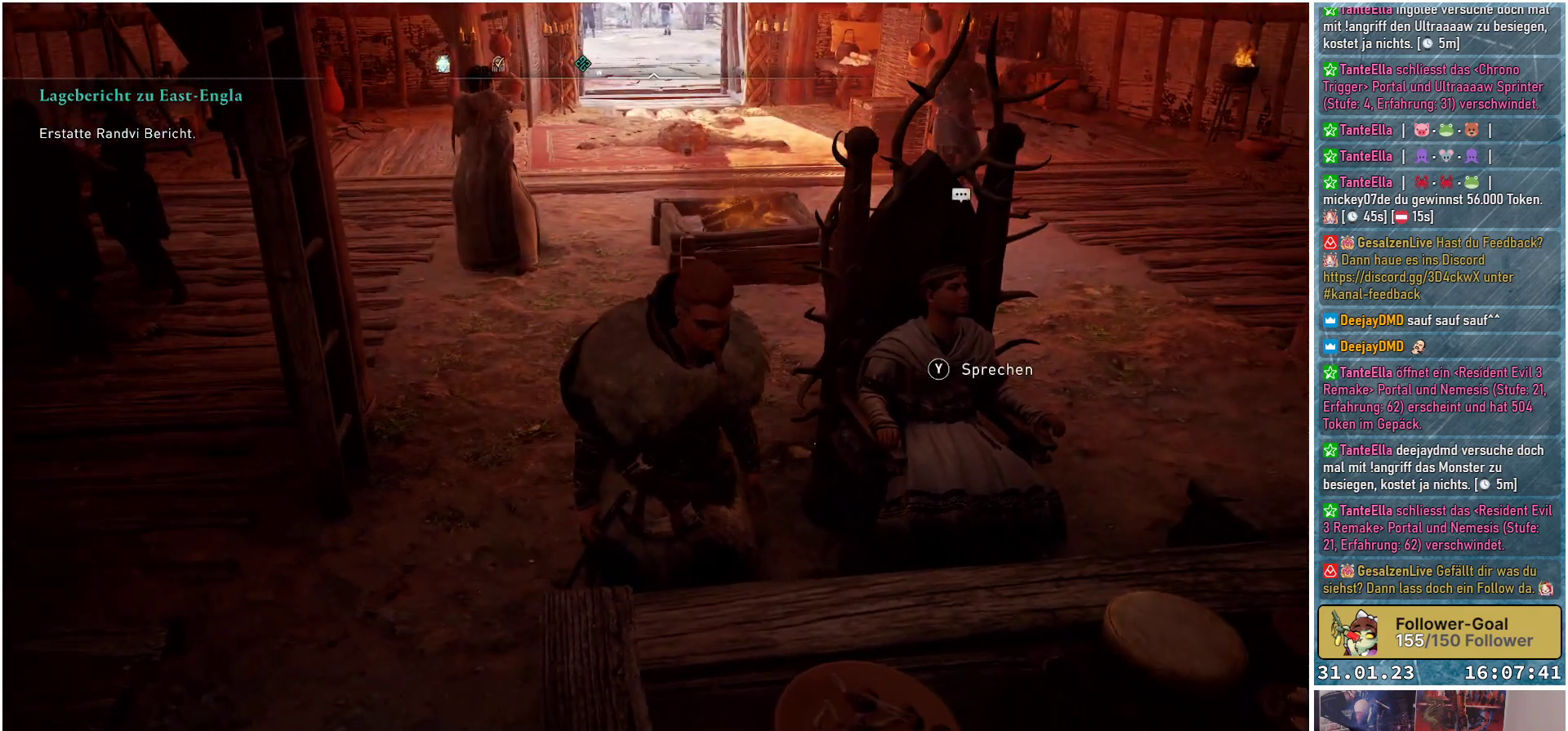
{"buttons": [], "left_stick": "center", "right_stick": "center", "events": []}
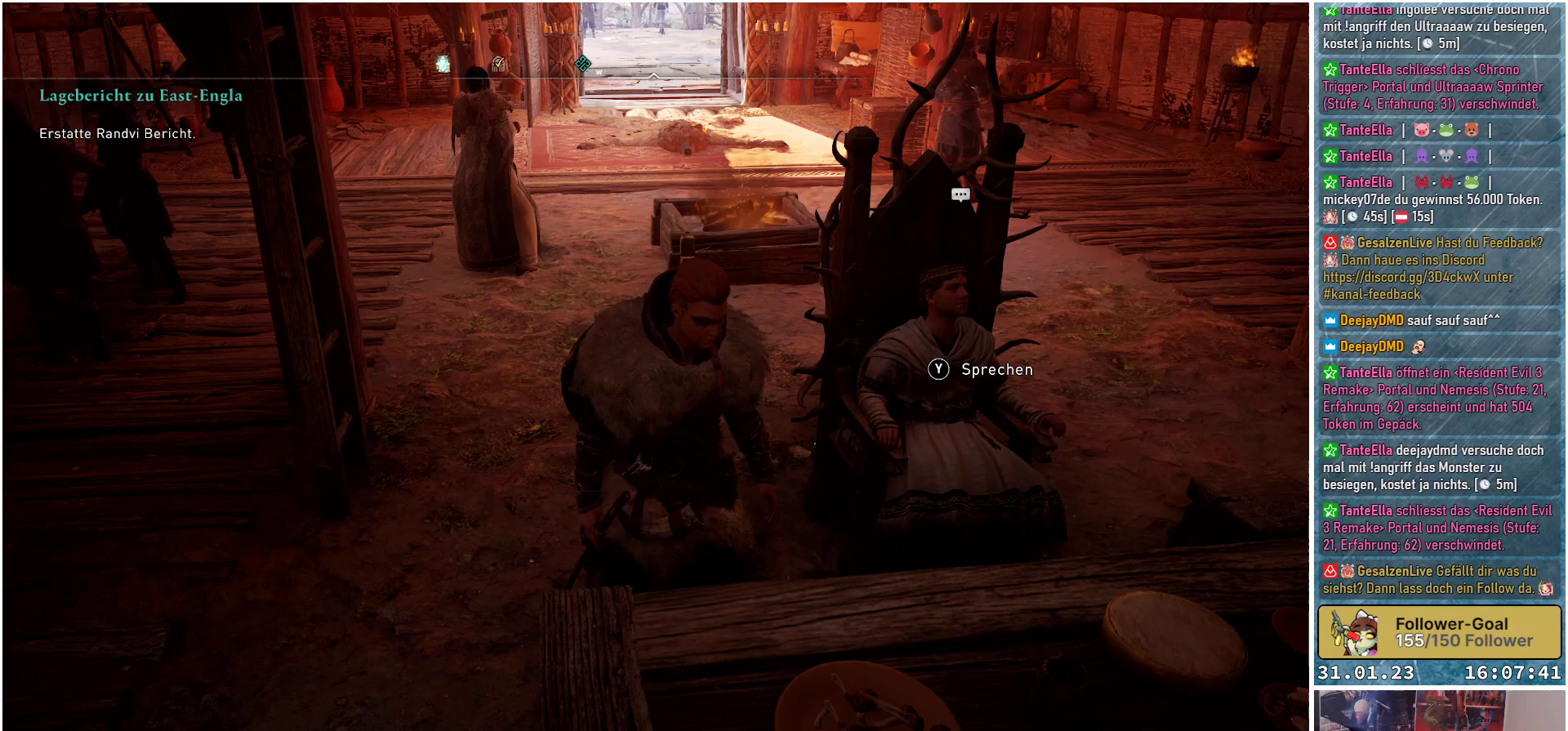
{"buttons": [], "left_stick": "center", "right_stick": "center", "events": []}
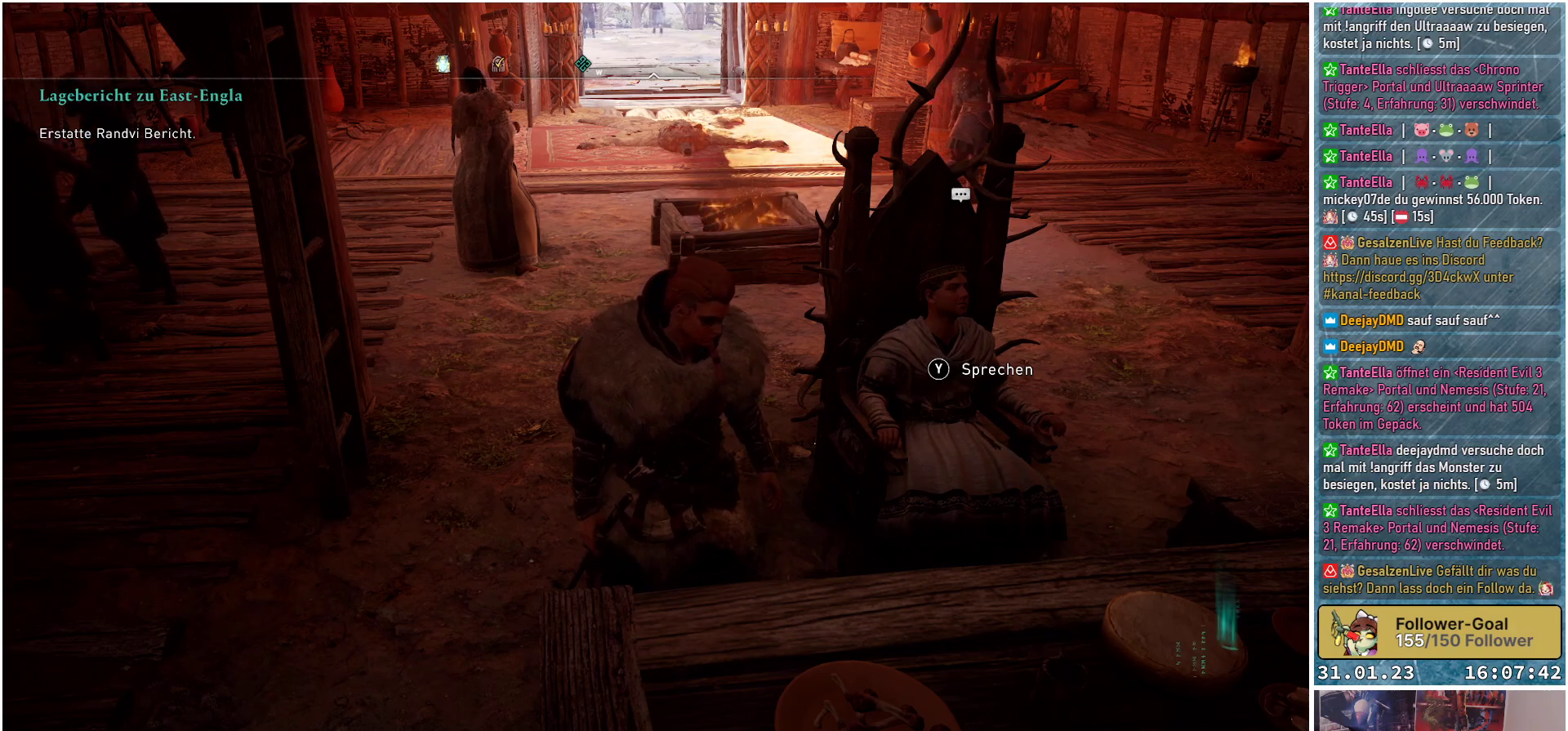
{"buttons": [], "left_stick": "center", "right_stick": "center", "events": []}
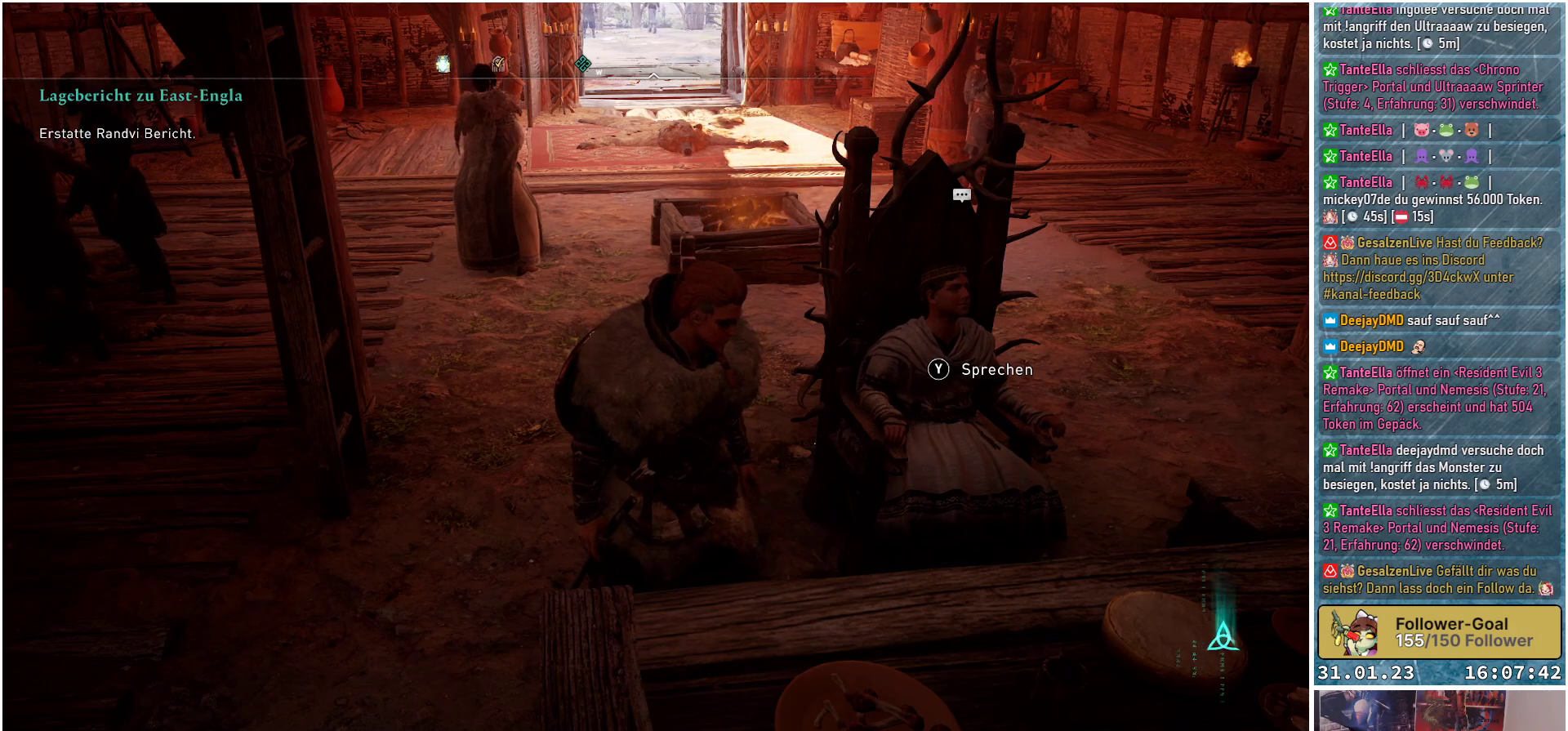
{"buttons": [], "left_stick": "center", "right_stick": "center", "events": []}
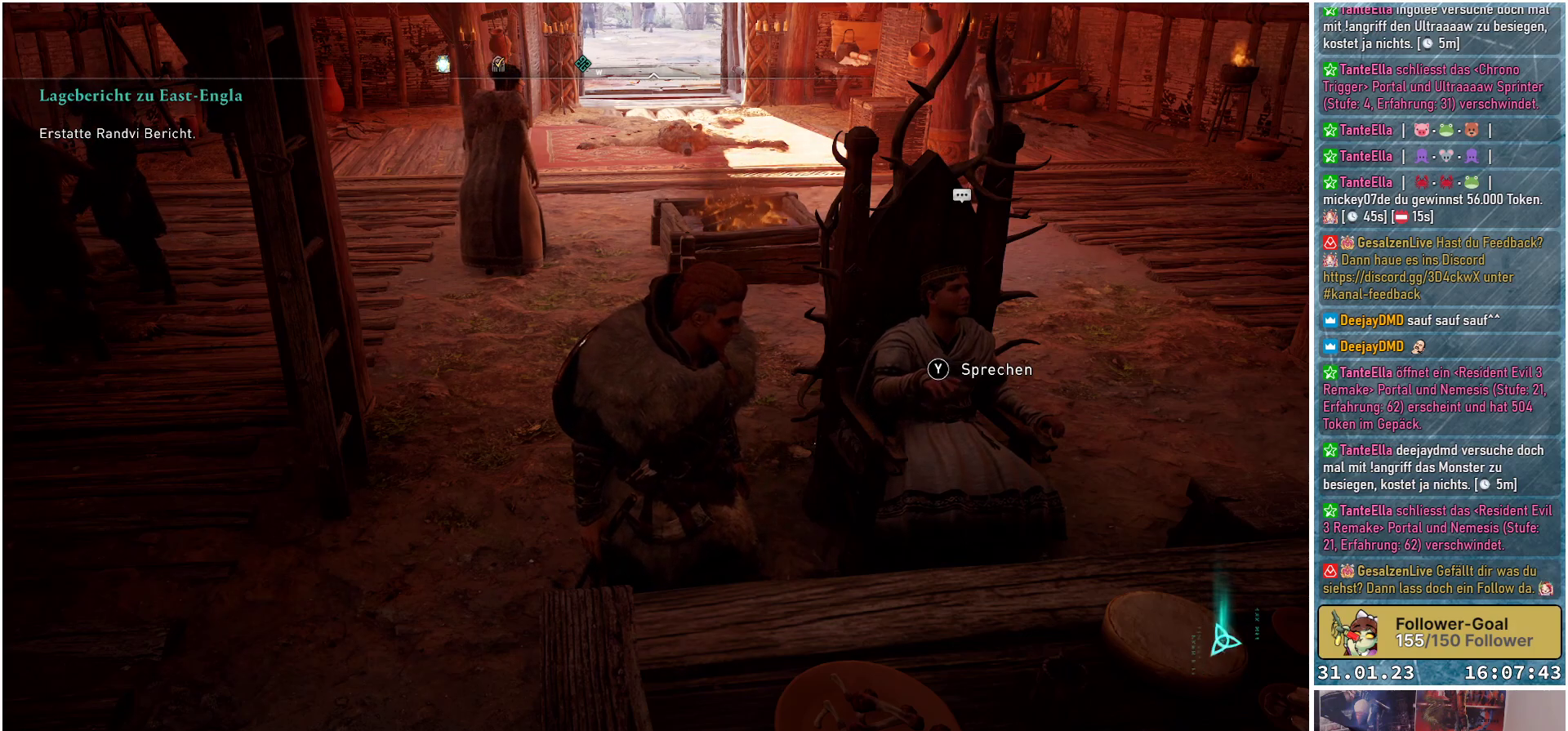
{"buttons": [], "left_stick": "center", "right_stick": "center", "events": [[17, "Y", "down"], [117, "Y", "up"]]}